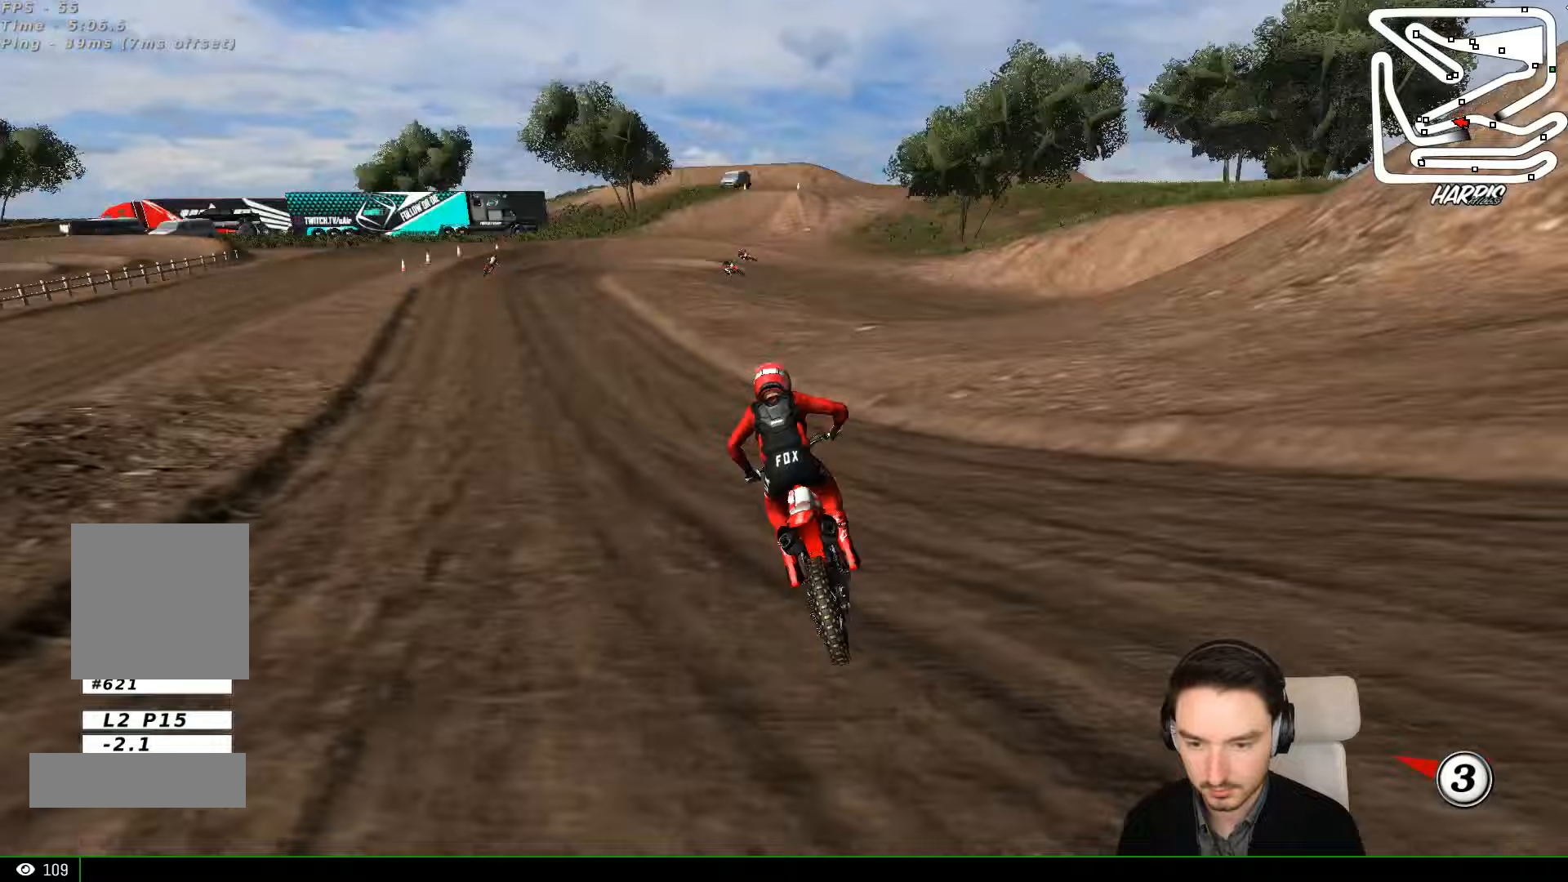
Gameplay with a controller (Xbox layout); each line is a JSON object with the inputs held at the frame after it (dt_ms = milliseconds from this image to that frame). "events" lists button and stick changes between this image and that frame as [ms after this image, input, new state], when the widget could be followed in between. Not read: L3 R3 right_stick.
{"dt_ms": 500, "buttons": ["R2"], "left_stick": "center", "events": [[33, "left_stick", "left"], [100, "left_stick", "down-left"], [167, "R2", "down"], [333, "left_stick", "center"]]}
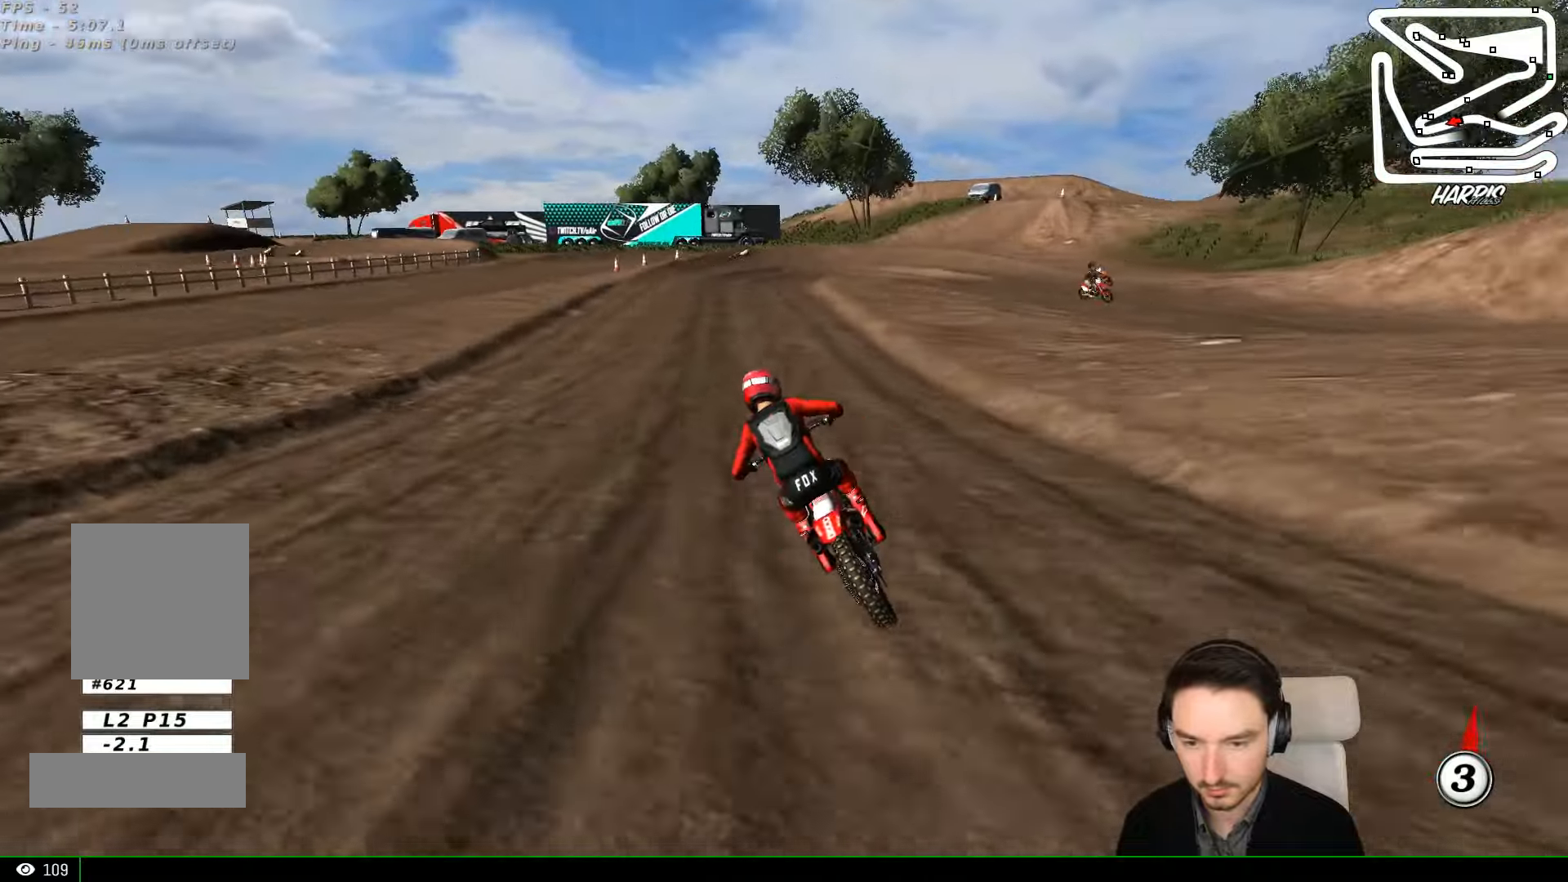
{"dt_ms": 500, "buttons": ["R2"], "left_stick": "right", "events": [[67, "left_stick", "right"], [200, "left_stick", "center"], [467, "left_stick", "right"]]}
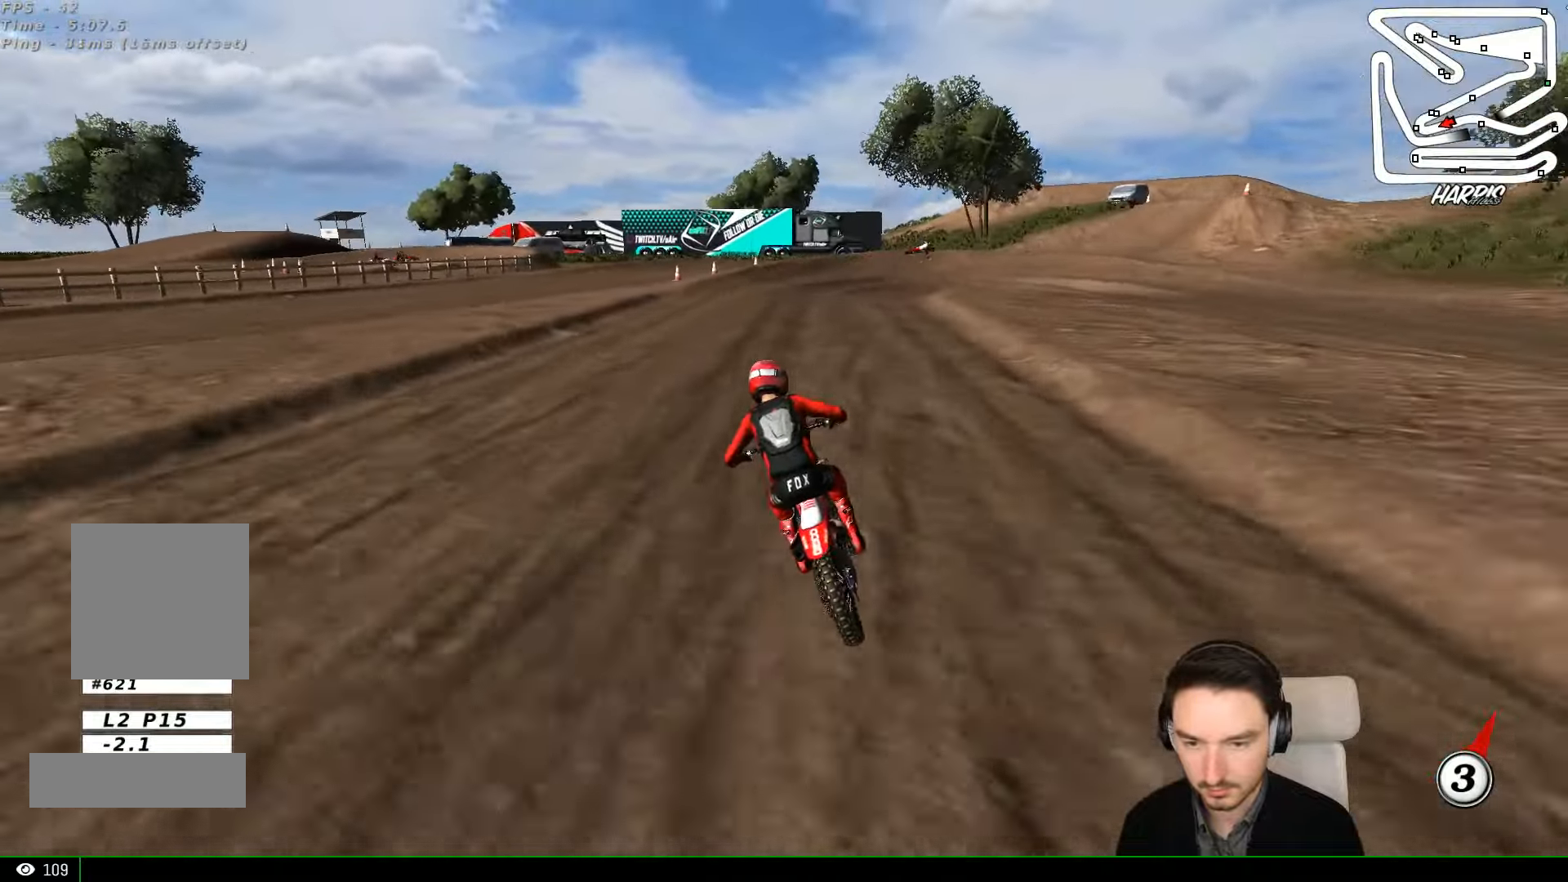
{"dt_ms": 500, "buttons": ["A", "X", "L2"], "left_stick": "down-right", "events": [[133, "R2", "up"], [167, "left_stick", "down-right"], [400, "L2", "down"], [400, "X", "down"], [467, "A", "down"]]}
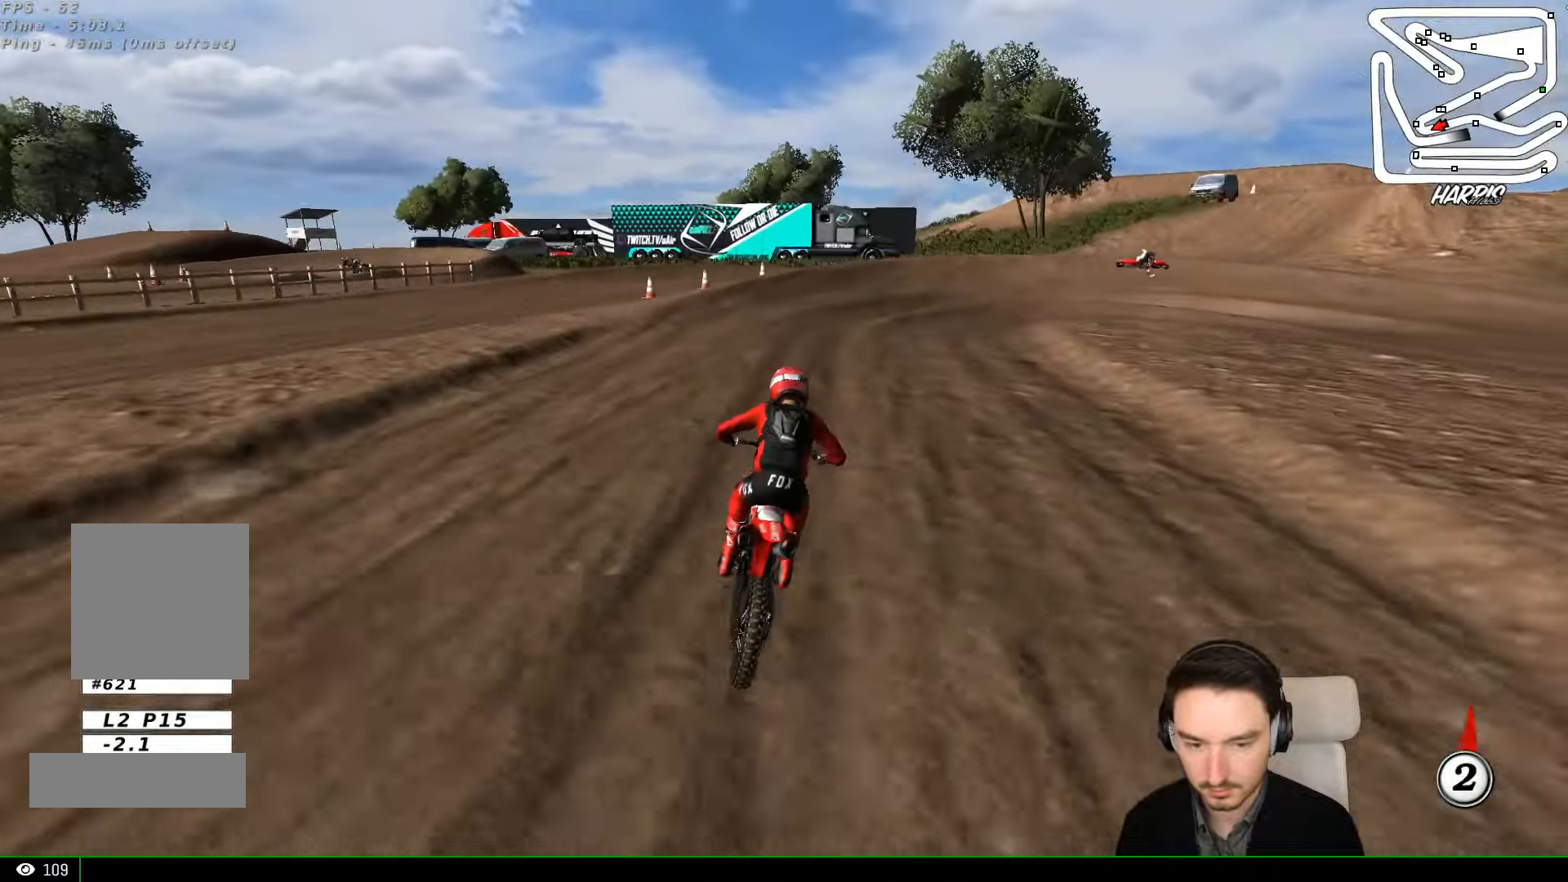
{"dt_ms": 500, "buttons": [], "left_stick": "center", "events": [[33, "X", "up"], [333, "A", "up"], [367, "L2", "up"], [433, "left_stick", "center"]]}
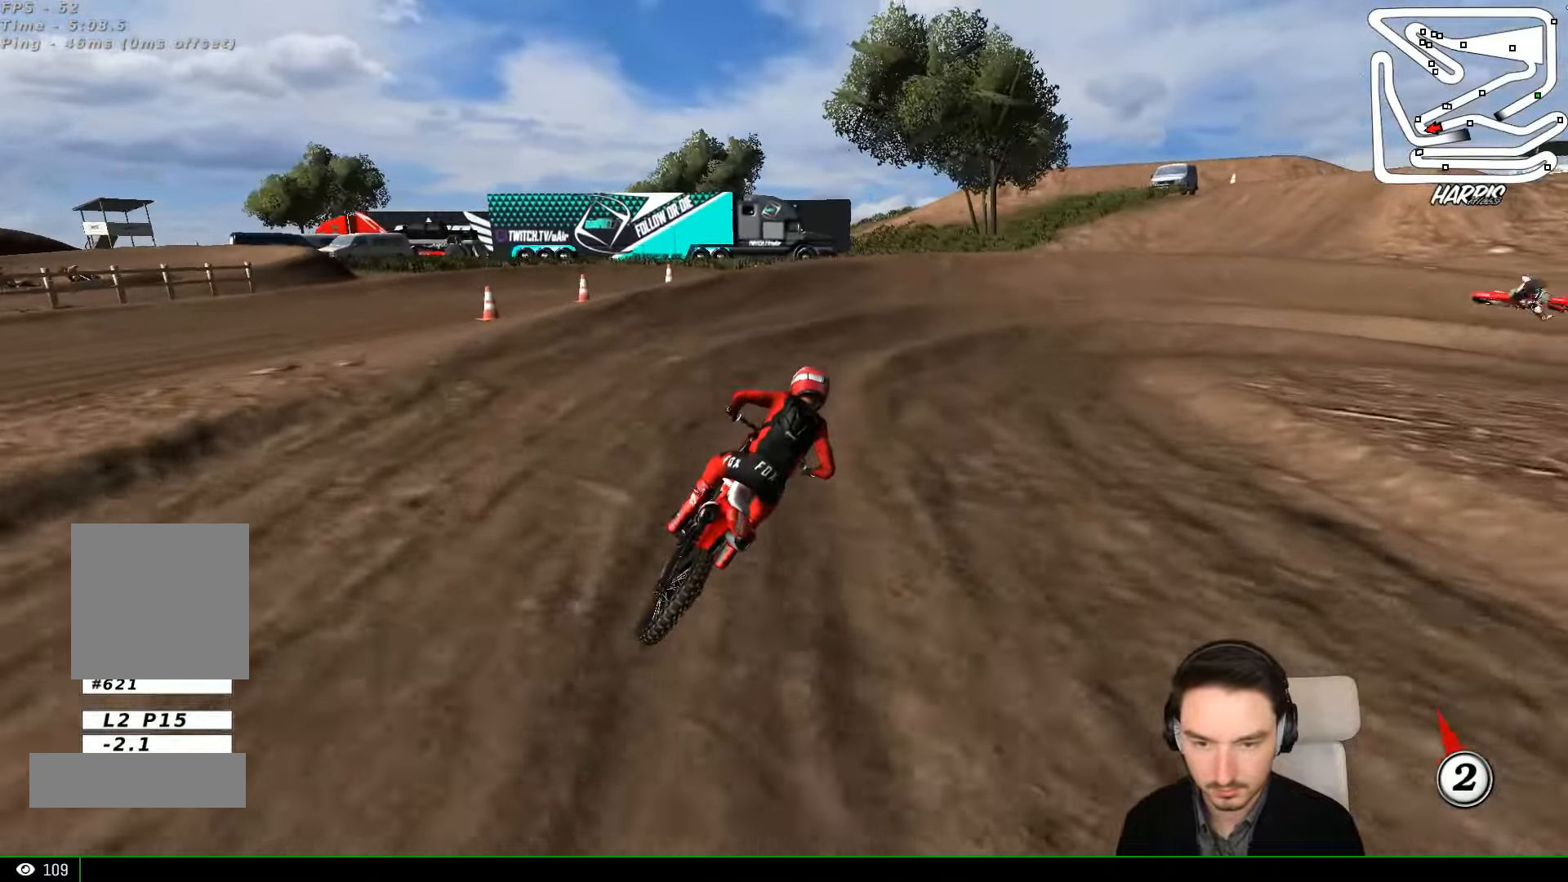
{"dt_ms": 500, "buttons": [], "left_stick": "right", "events": [[467, "left_stick", "right"]]}
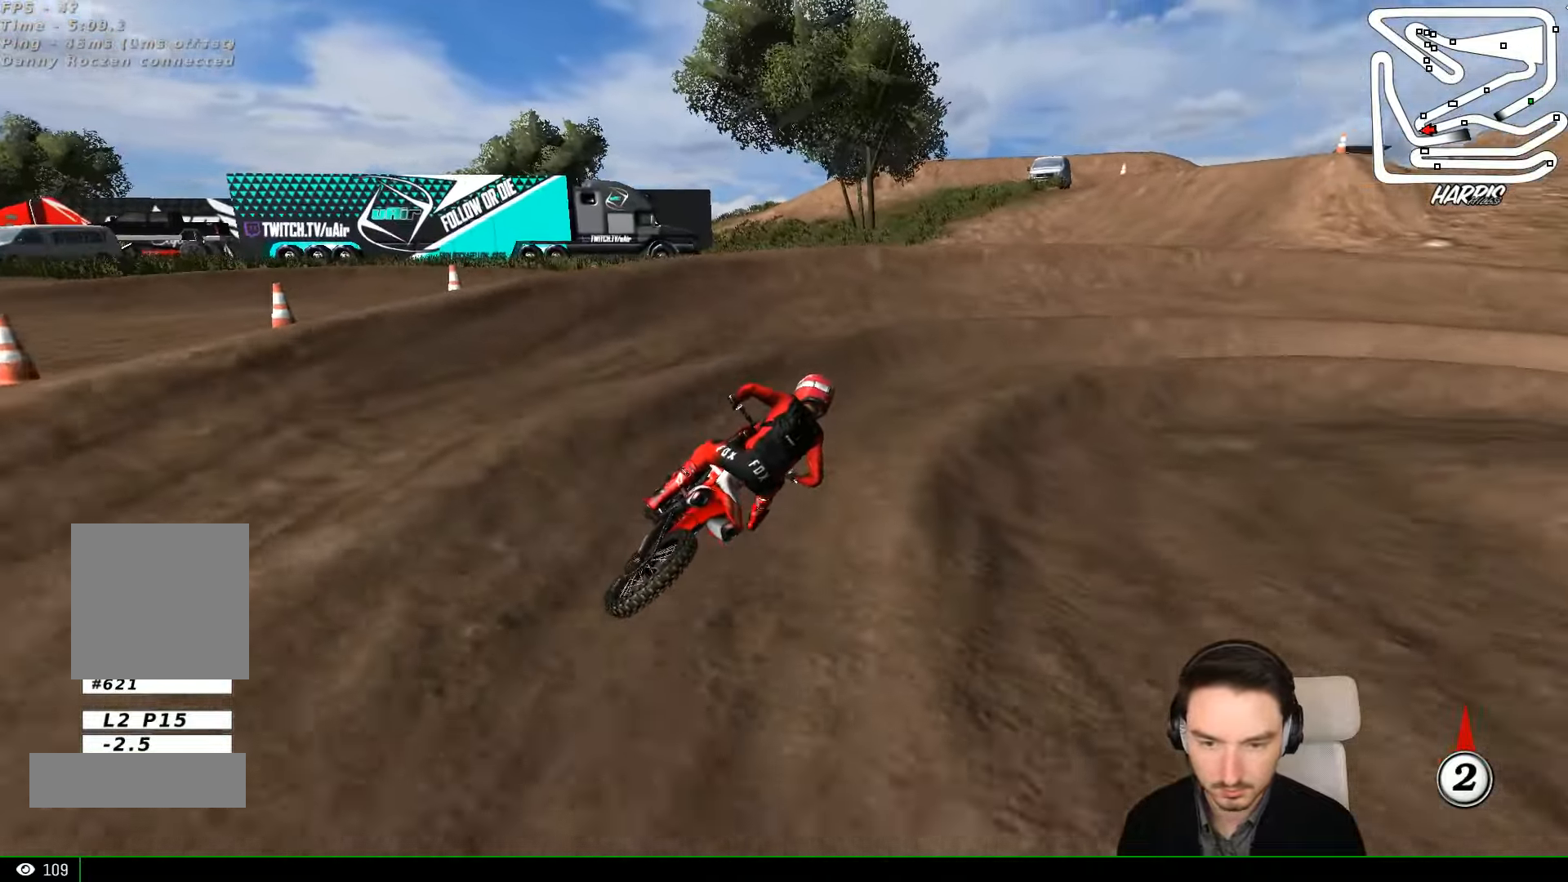
{"dt_ms": 500, "buttons": ["R2"], "left_stick": "center", "events": [[467, "R2", "down"], [467, "left_stick", "center"]]}
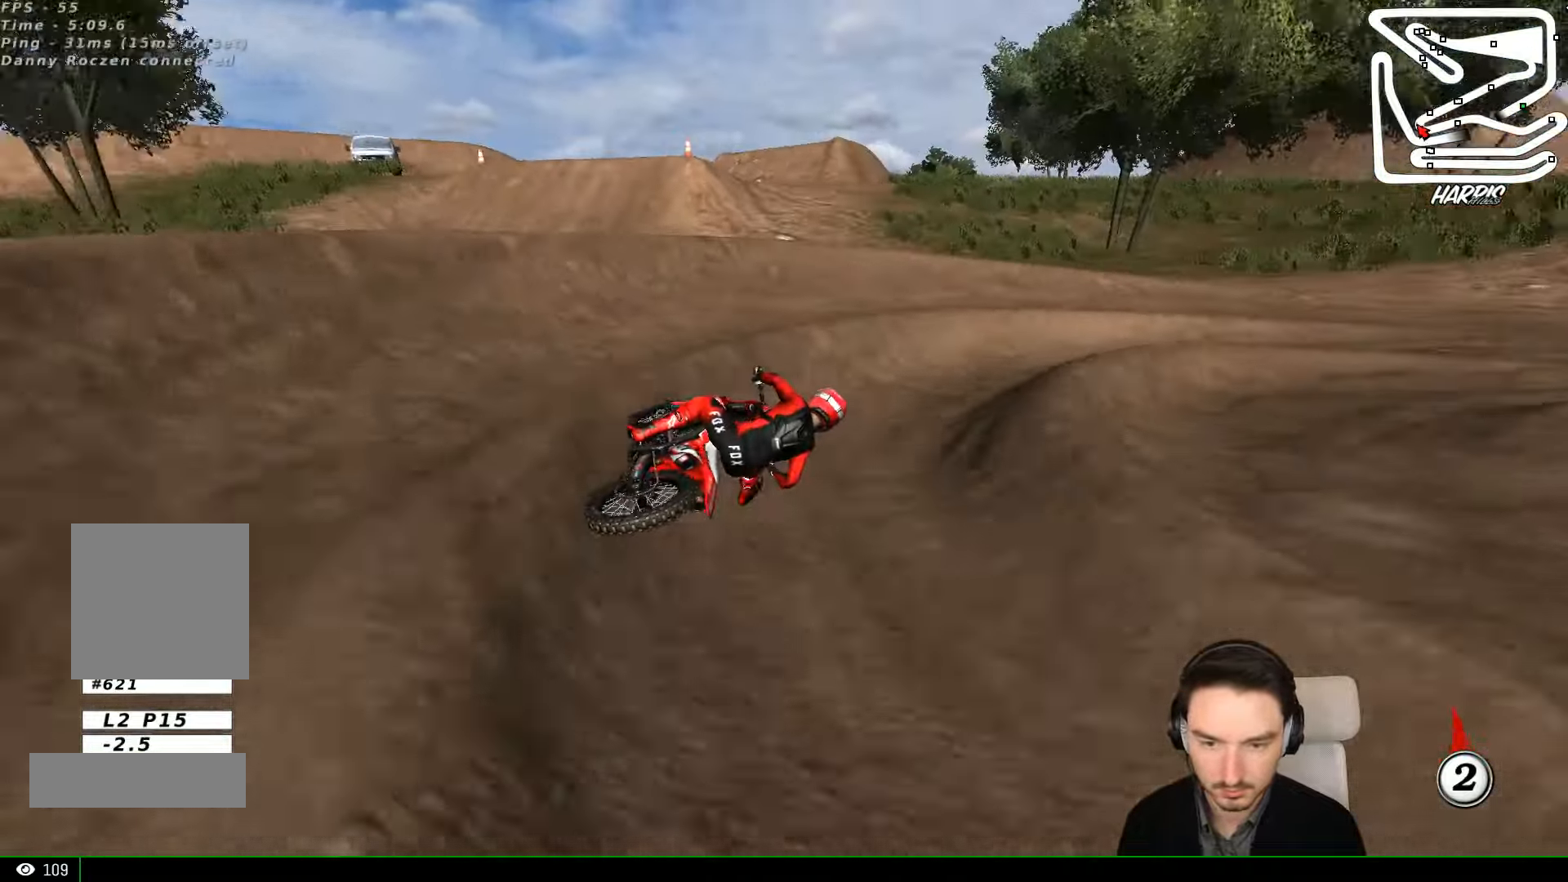
{"dt_ms": 500, "buttons": ["R2"], "left_stick": "center", "events": []}
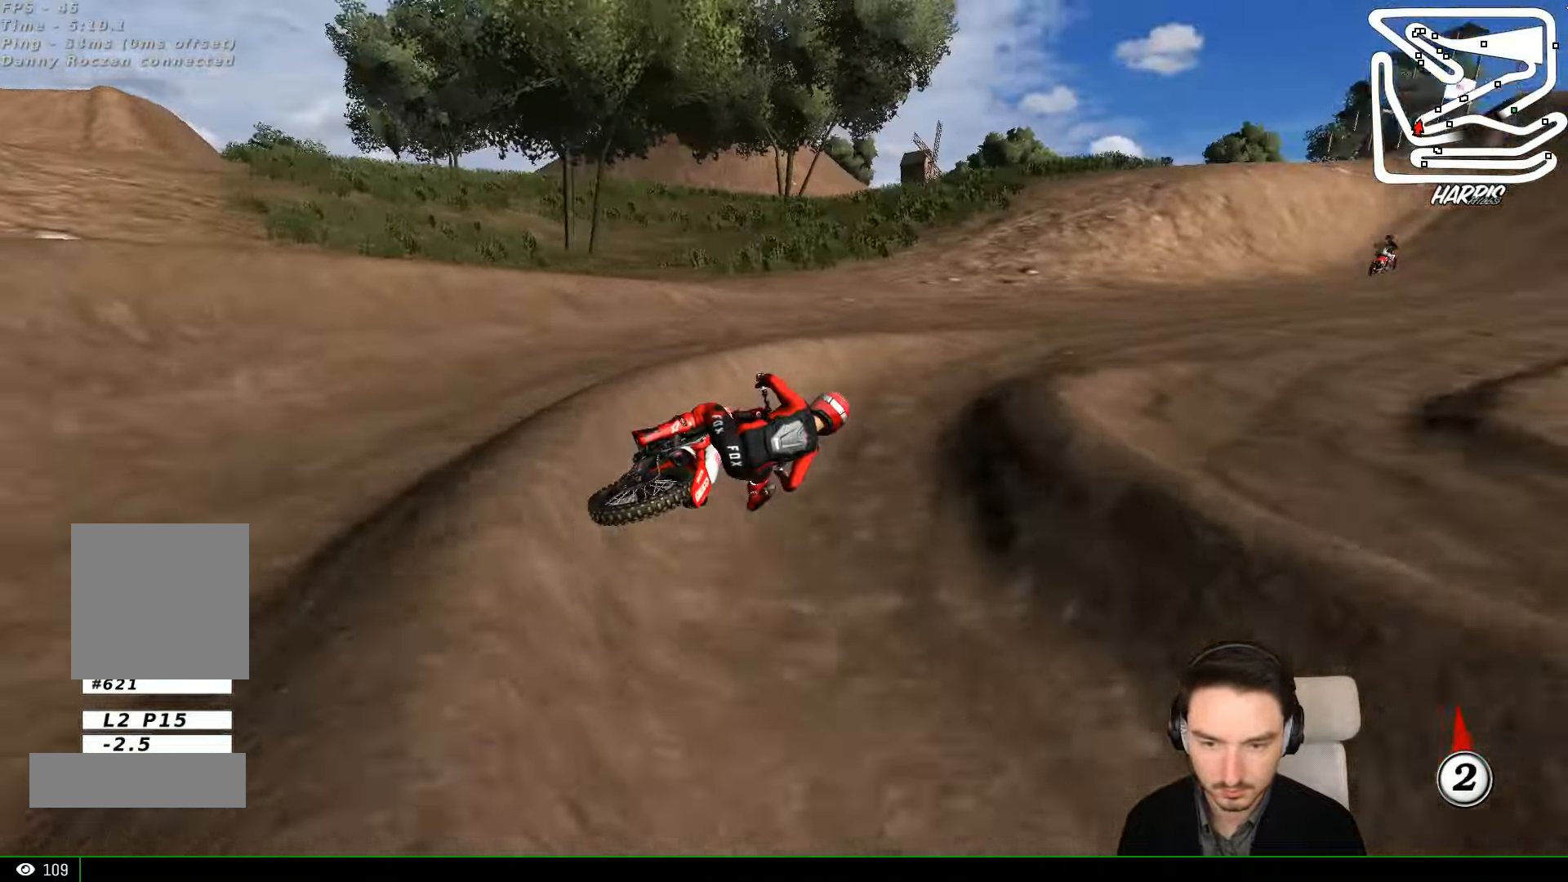
{"dt_ms": 500, "buttons": ["R2"], "left_stick": "left", "events": [[167, "left_stick", "left"]]}
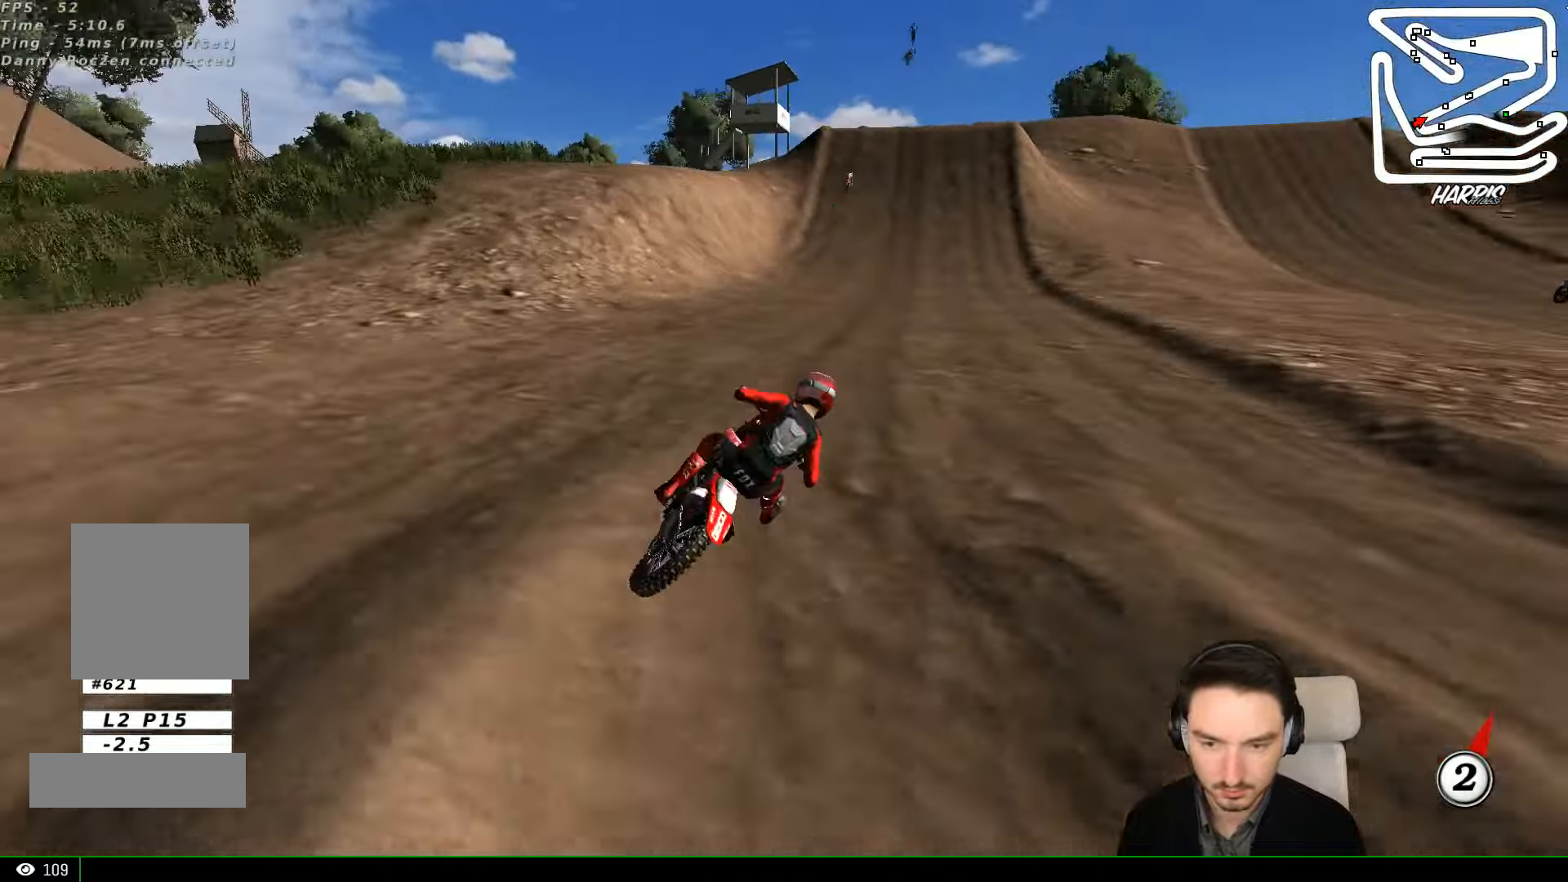
{"dt_ms": 500, "buttons": ["R2"], "left_stick": "center", "events": [[200, "B", "down"], [300, "B", "up"], [400, "left_stick", "center"]]}
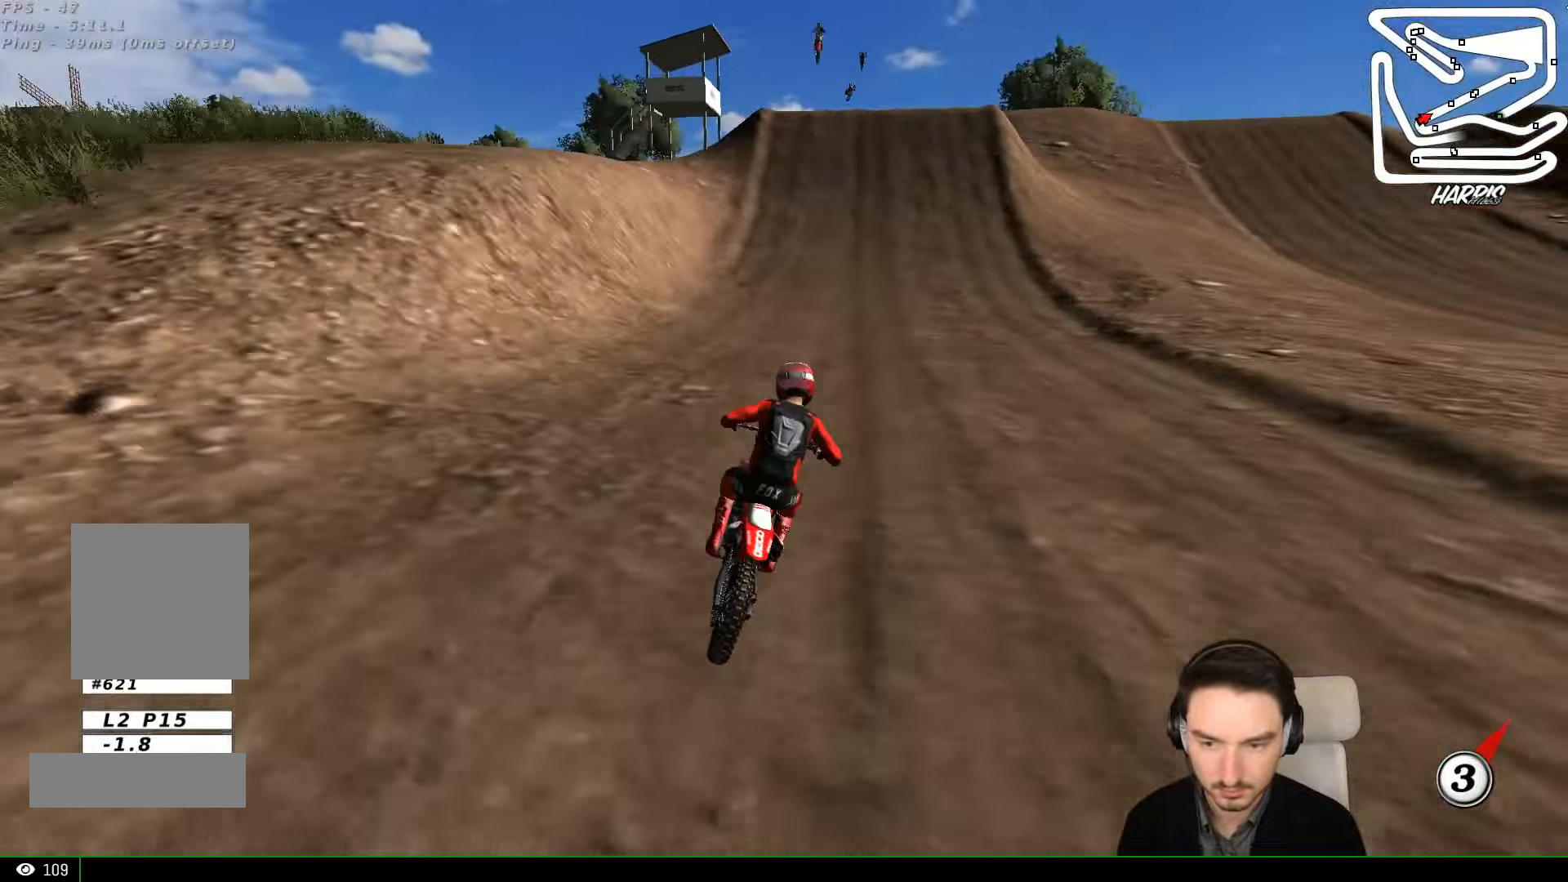
{"dt_ms": 500, "buttons": ["R2"], "left_stick": "center", "events": [[267, "left_stick", "left"], [467, "left_stick", "center"]]}
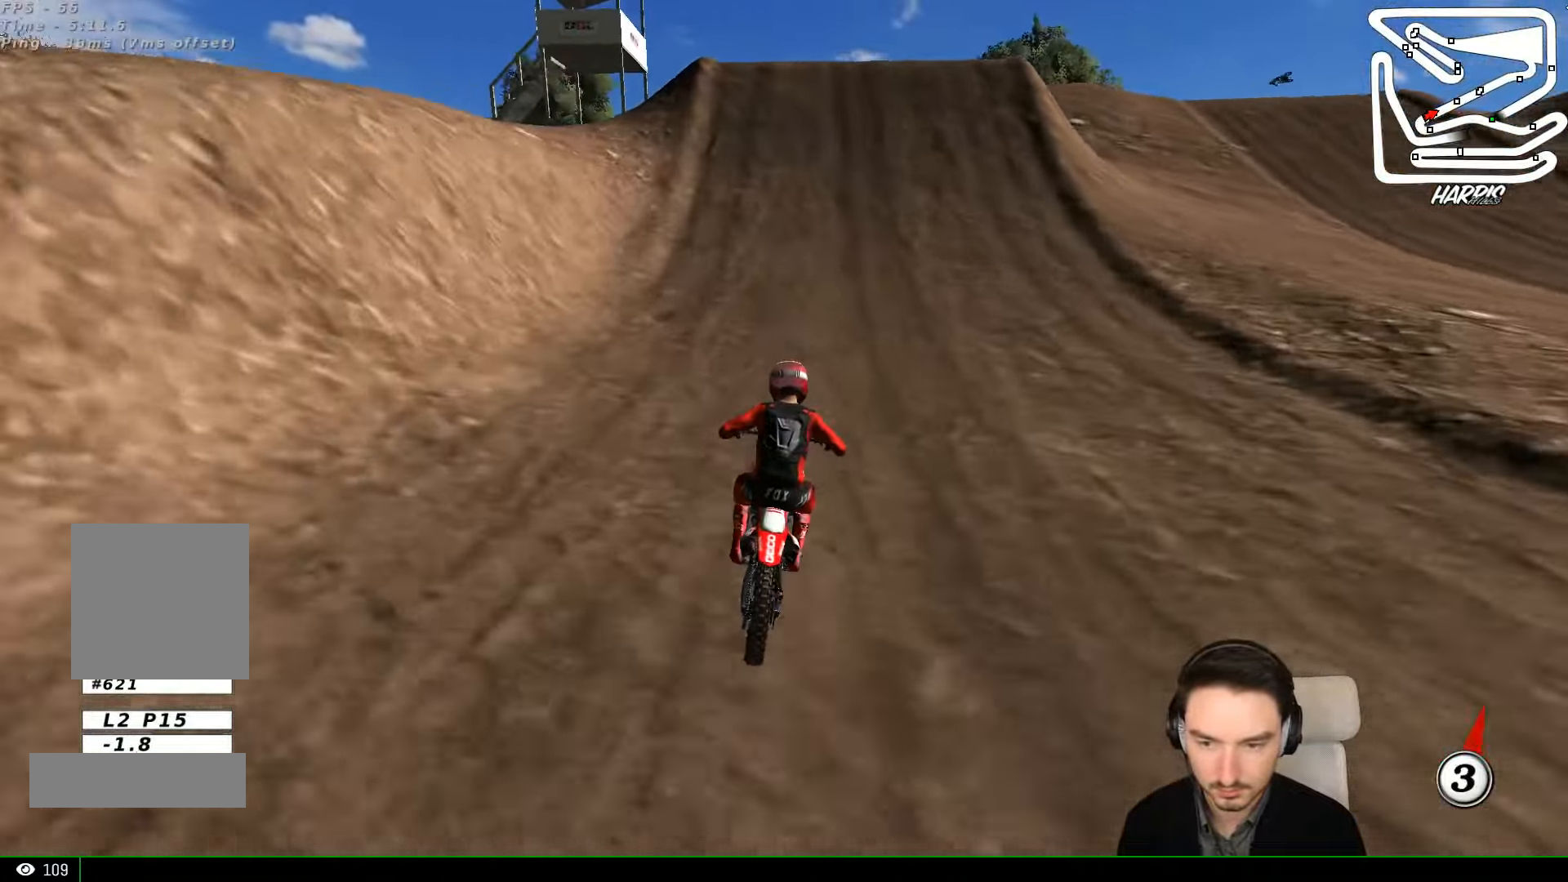
{"dt_ms": 500, "buttons": ["R2"], "left_stick": "left"}
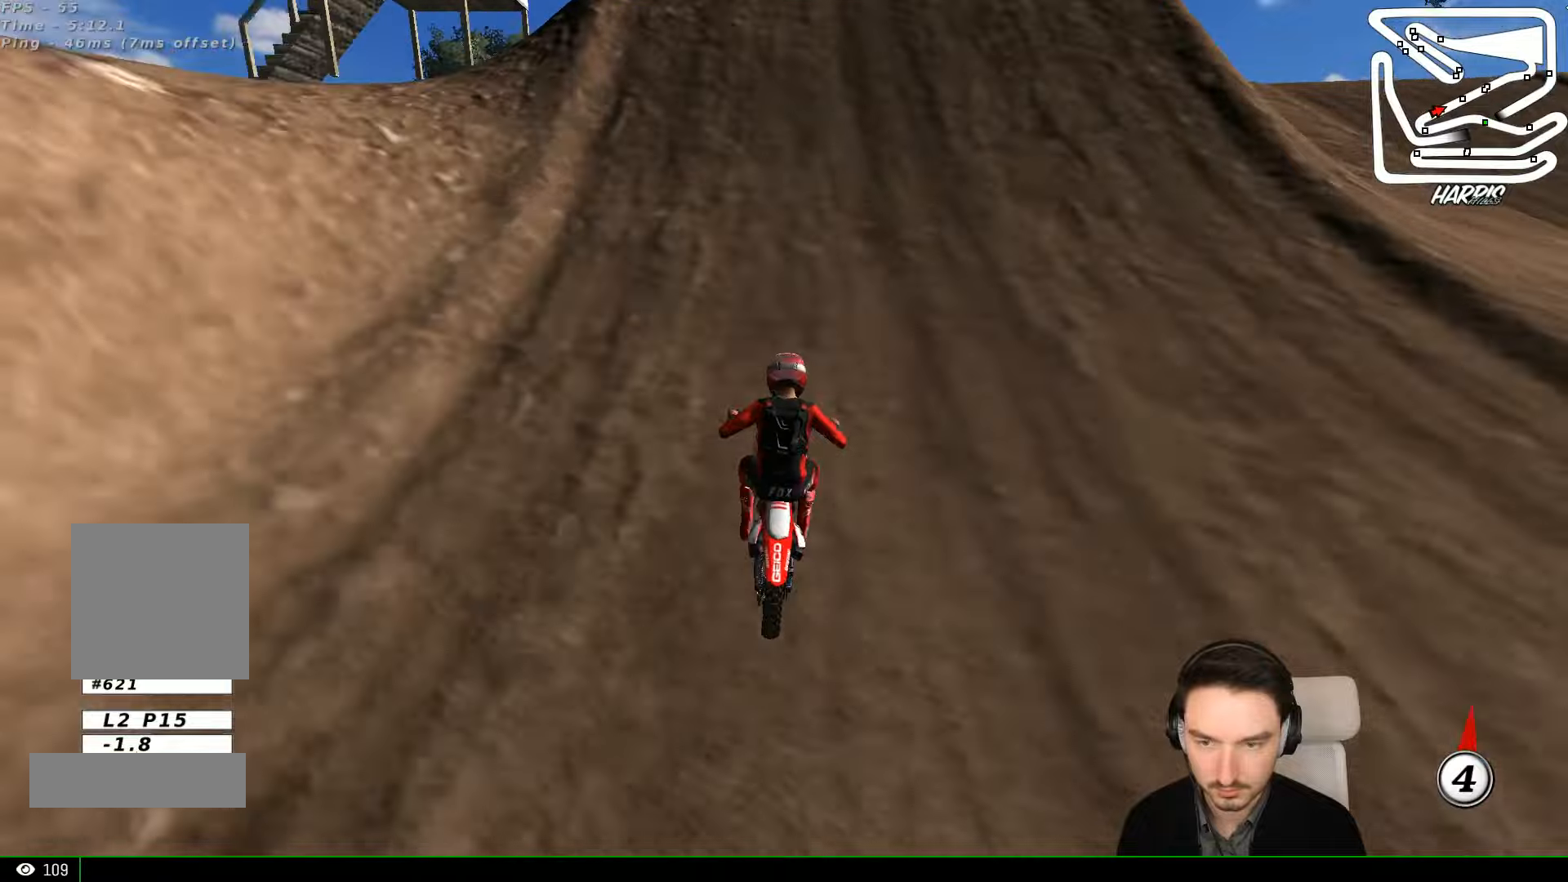
{"dt_ms": 500, "buttons": ["R2"], "left_stick": "right", "events": [[100, "left_stick", "center"], [233, "L1", "down"], [266, "left_stick", "right"], [300, "L1", "up"]]}
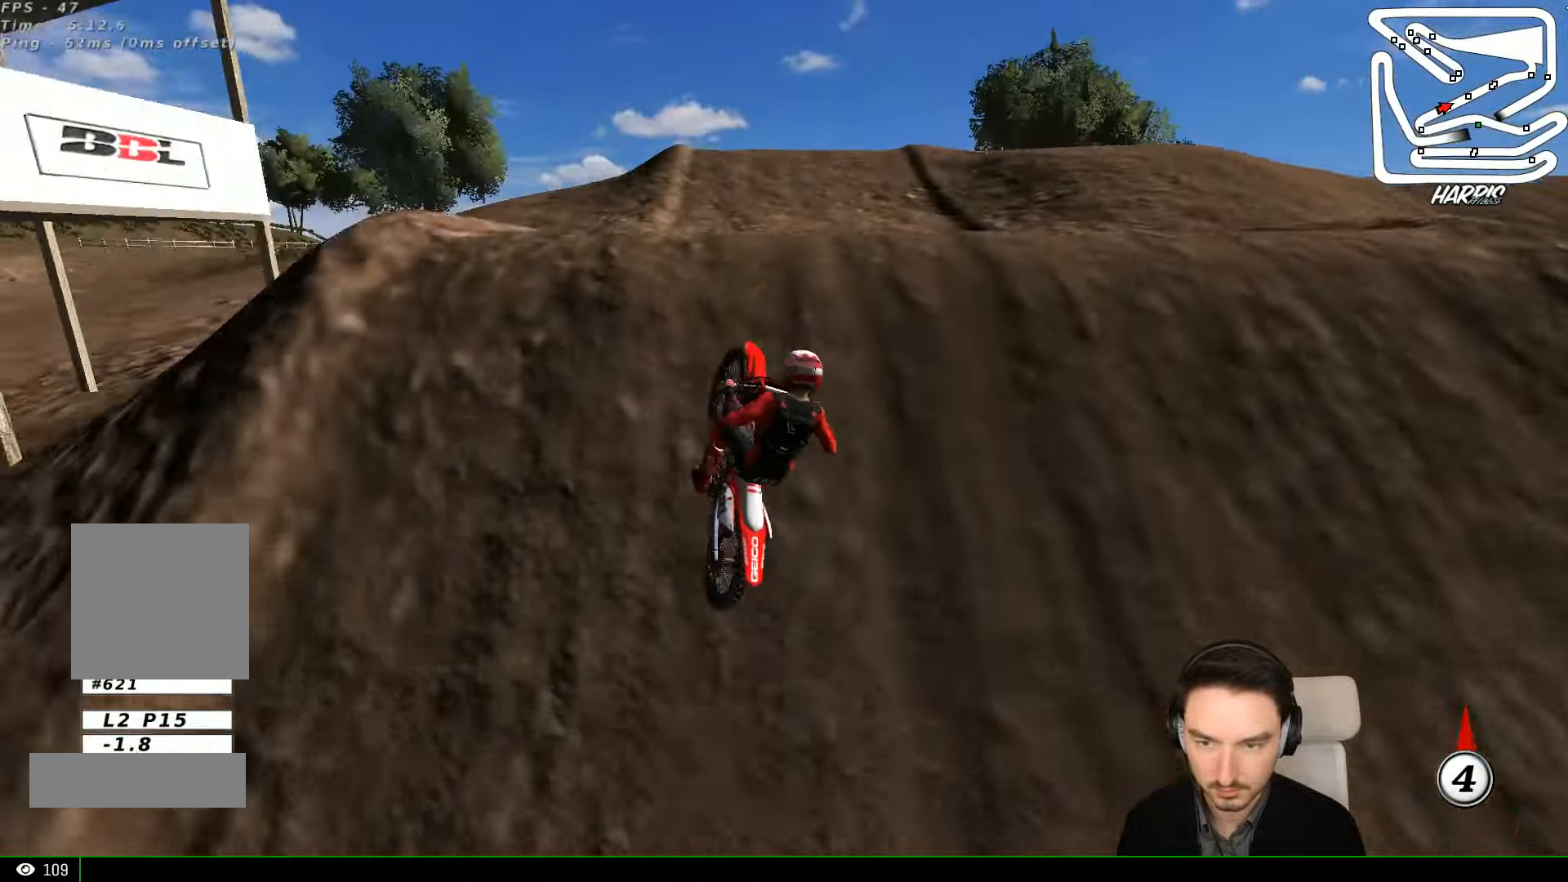
{"dt_ms": 500, "buttons": [], "left_stick": "down-left", "events": [[66, "left_stick", "down-right"], [300, "R2", "up"], [466, "left_stick", "down-left"]]}
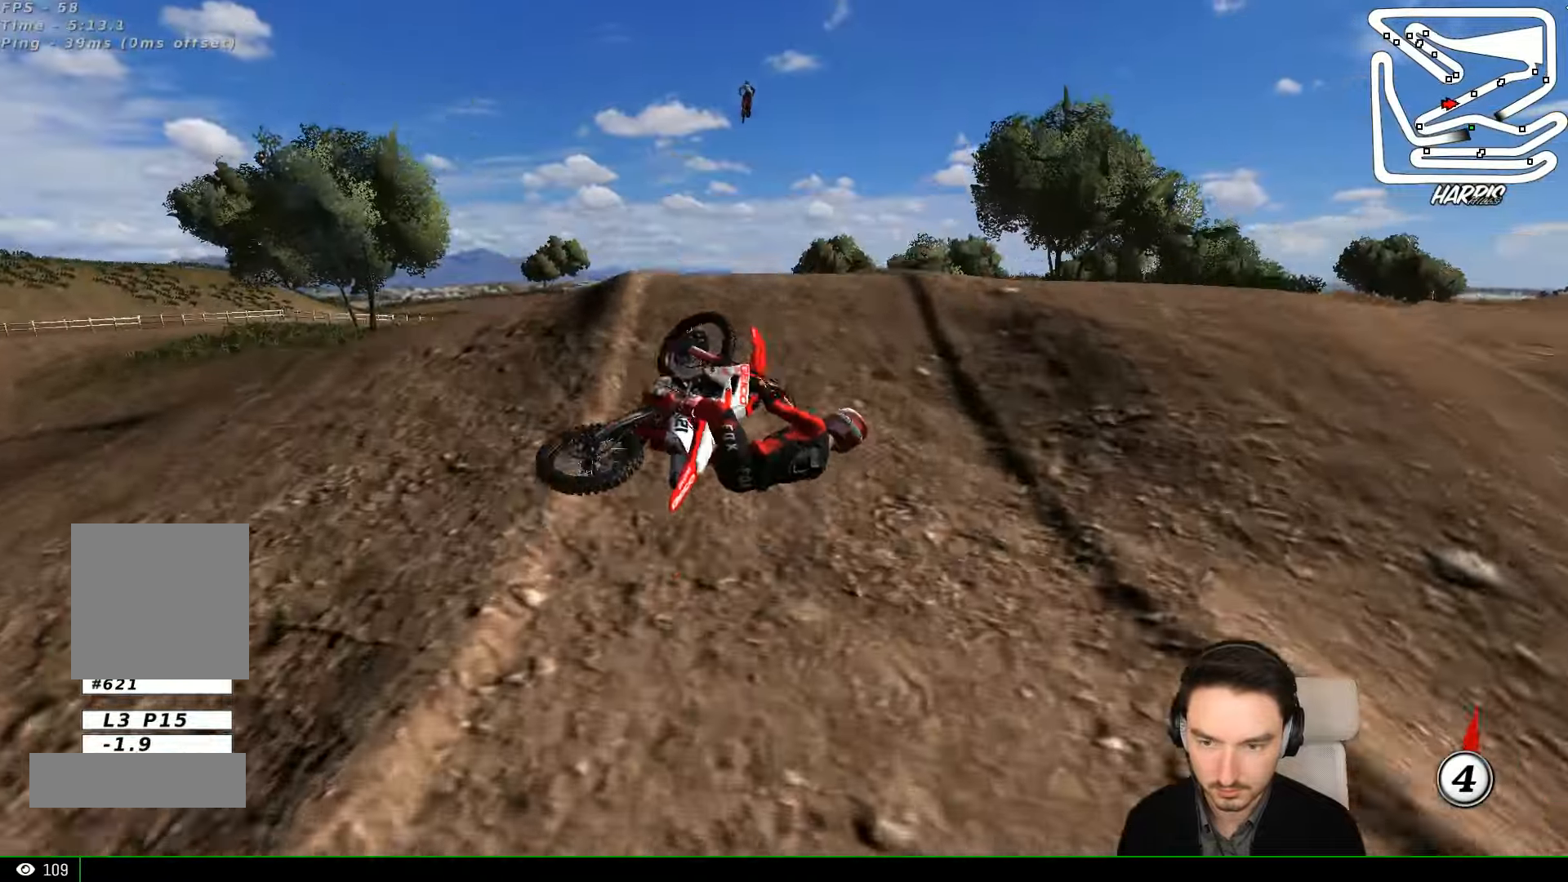
{"dt_ms": 500, "buttons": [], "left_stick": "up", "events": [[33, "left_stick", "left"], [200, "left_stick", "up-left"], [300, "left_stick", "up"]]}
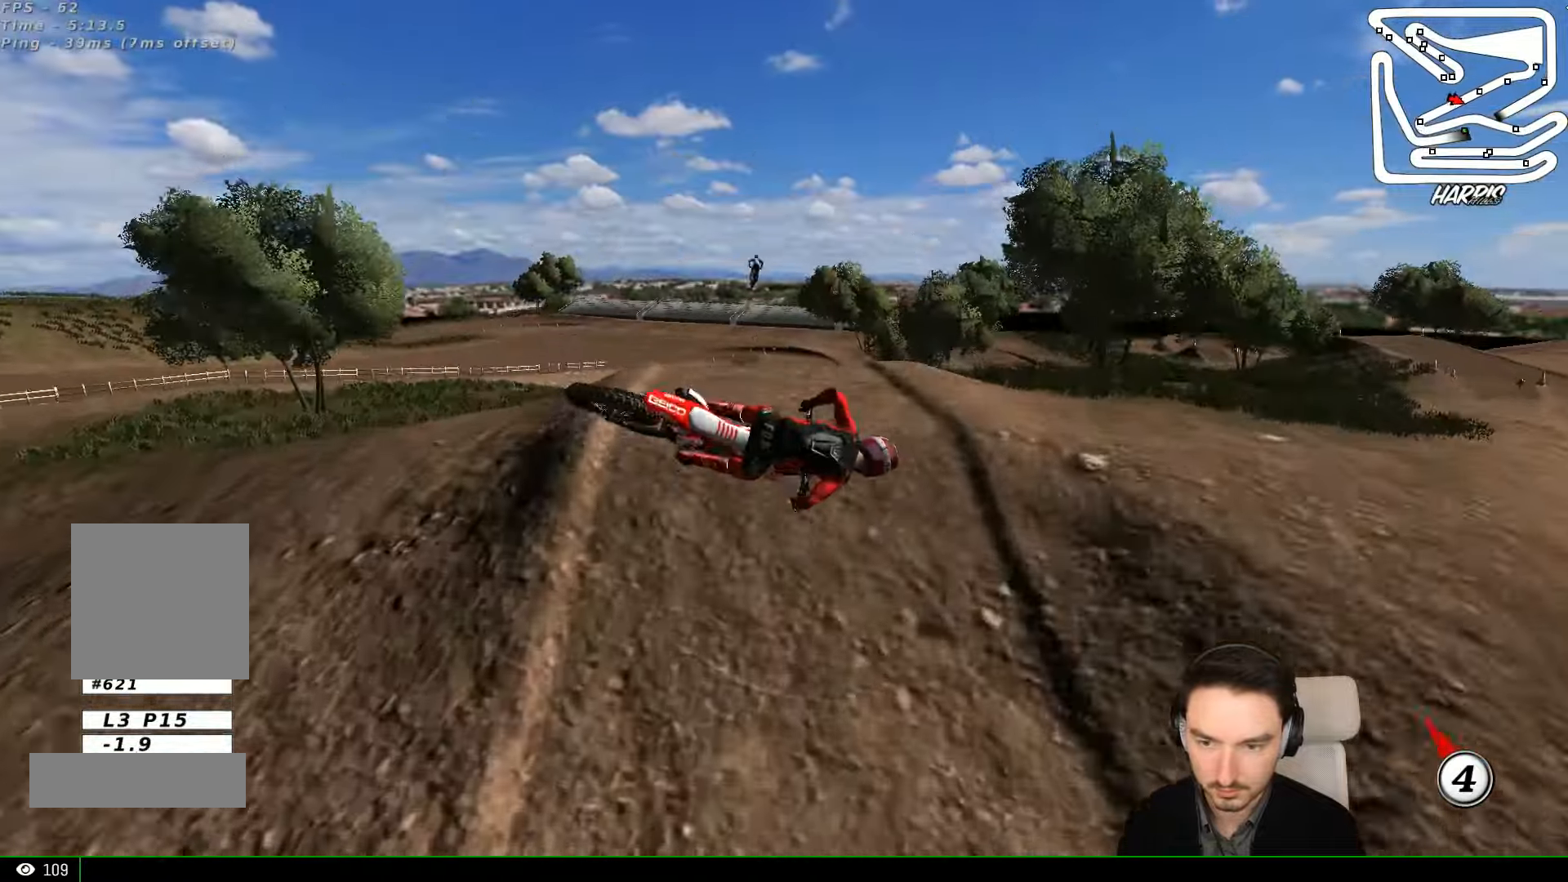
{"dt_ms": 500, "buttons": [], "left_stick": "up", "events": []}
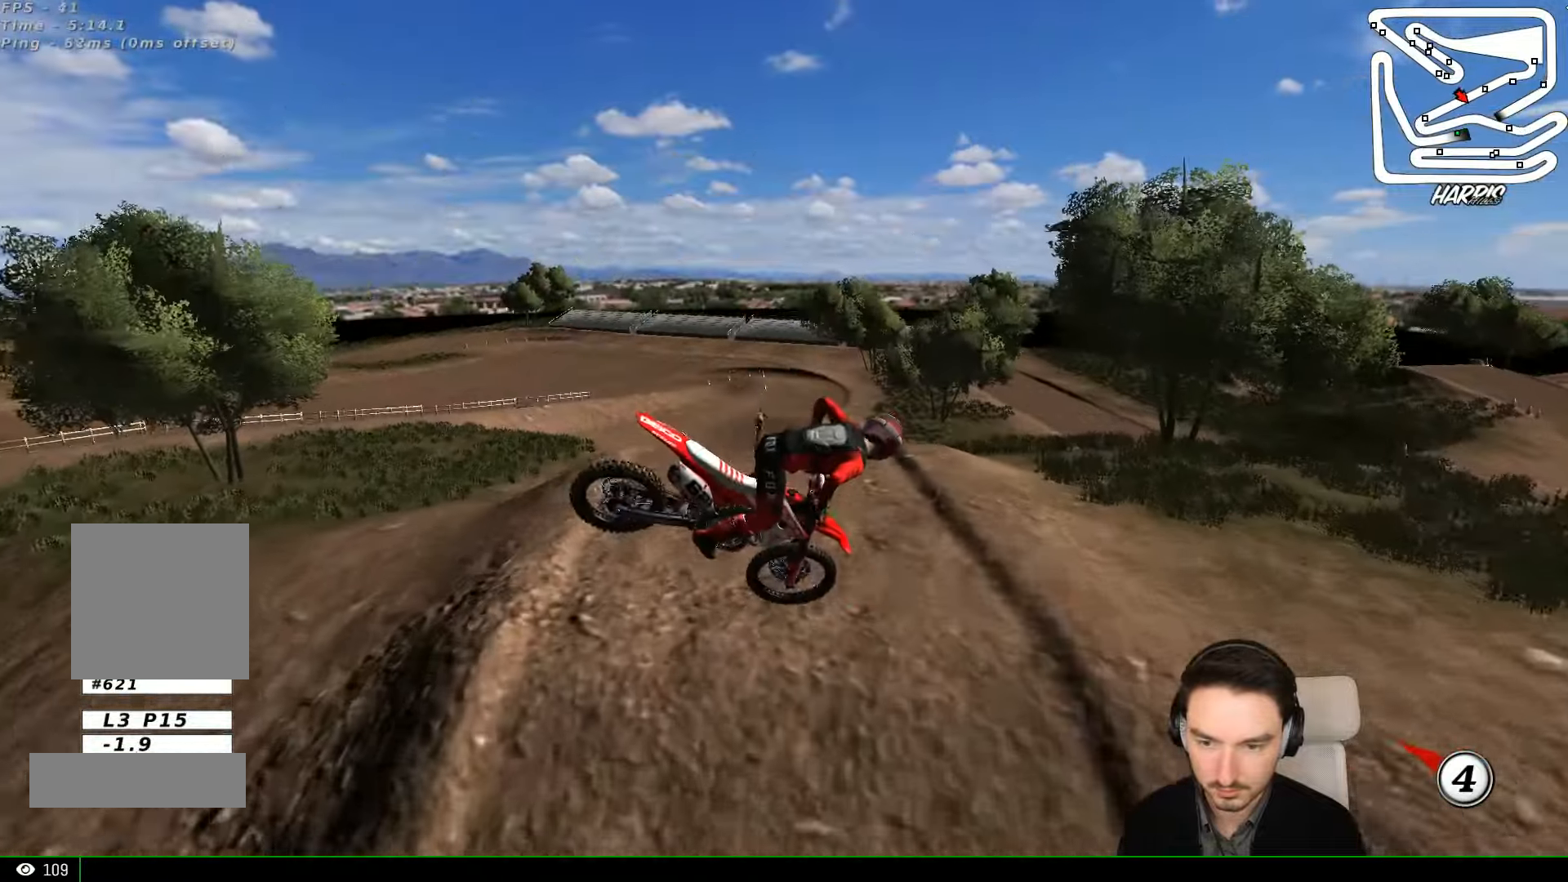
{"dt_ms": 500, "buttons": [], "left_stick": "right", "events": [[233, "left_stick", "up-left"], [400, "left_stick", "center"], [466, "left_stick", "right"]]}
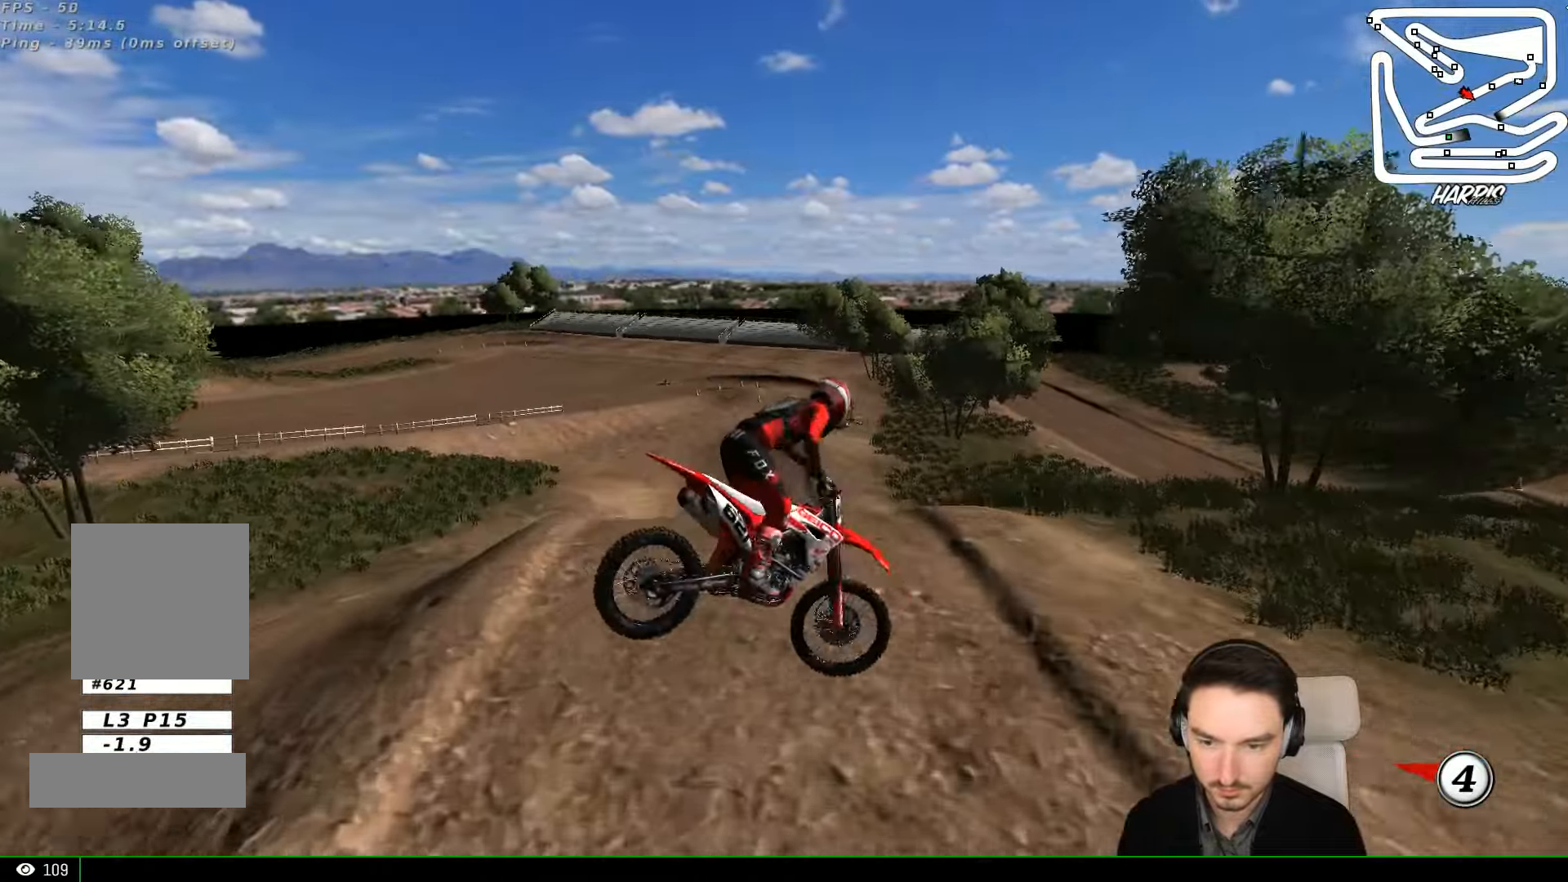
{"dt_ms": 500, "buttons": [], "left_stick": "right", "events": [[166, "A", "down"], [333, "A", "up"]]}
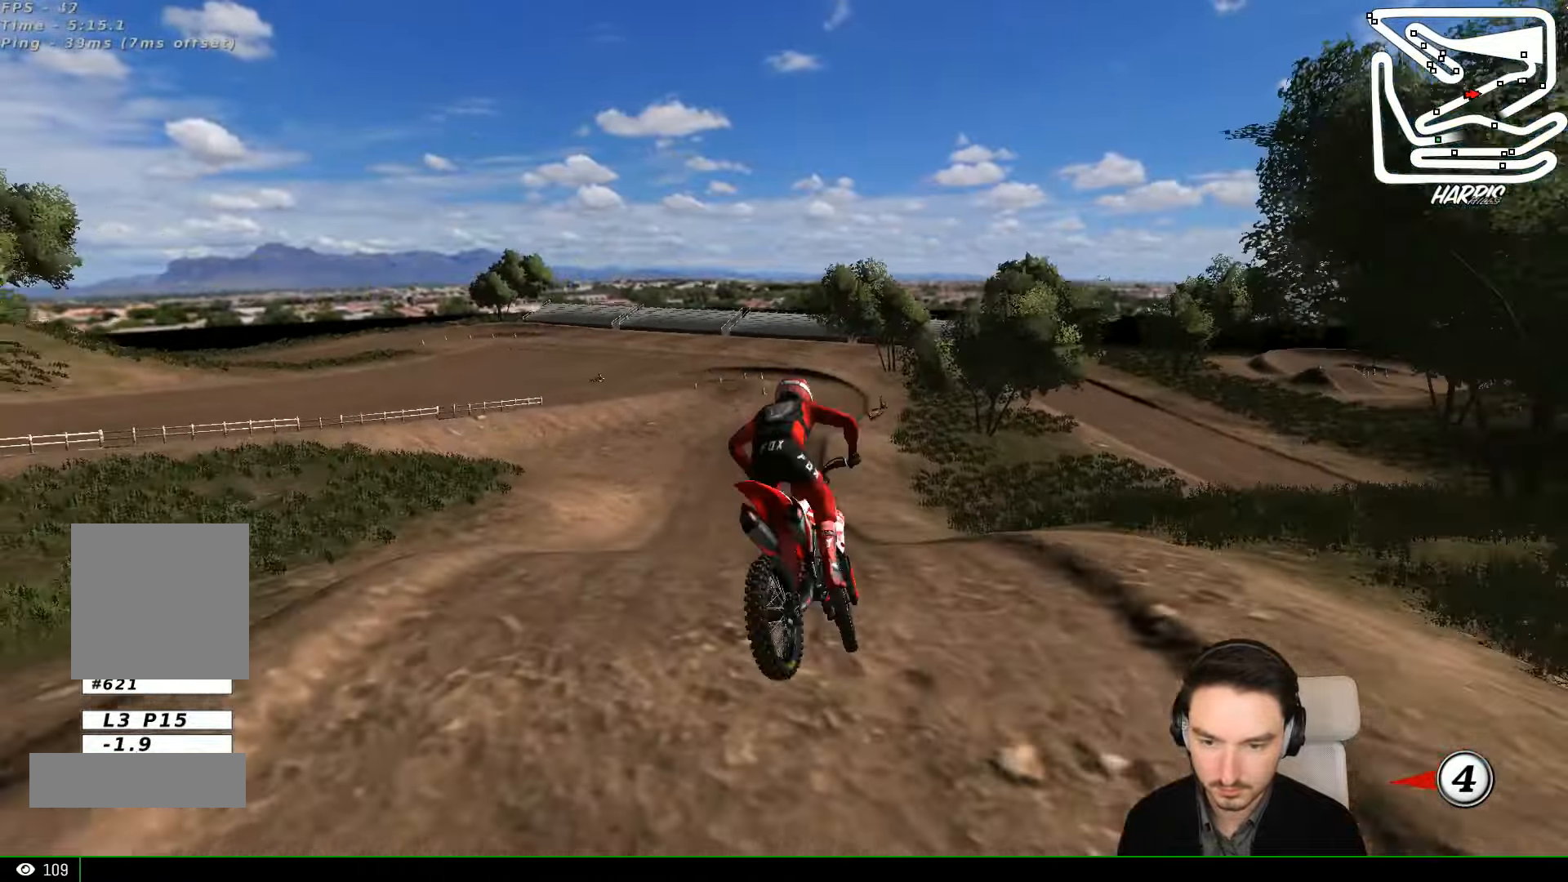
{"dt_ms": 500, "buttons": ["R2"], "left_stick": "down-left", "events": [[233, "left_stick", "center"], [466, "left_stick", "down-left"], [500, "R2", "down"]]}
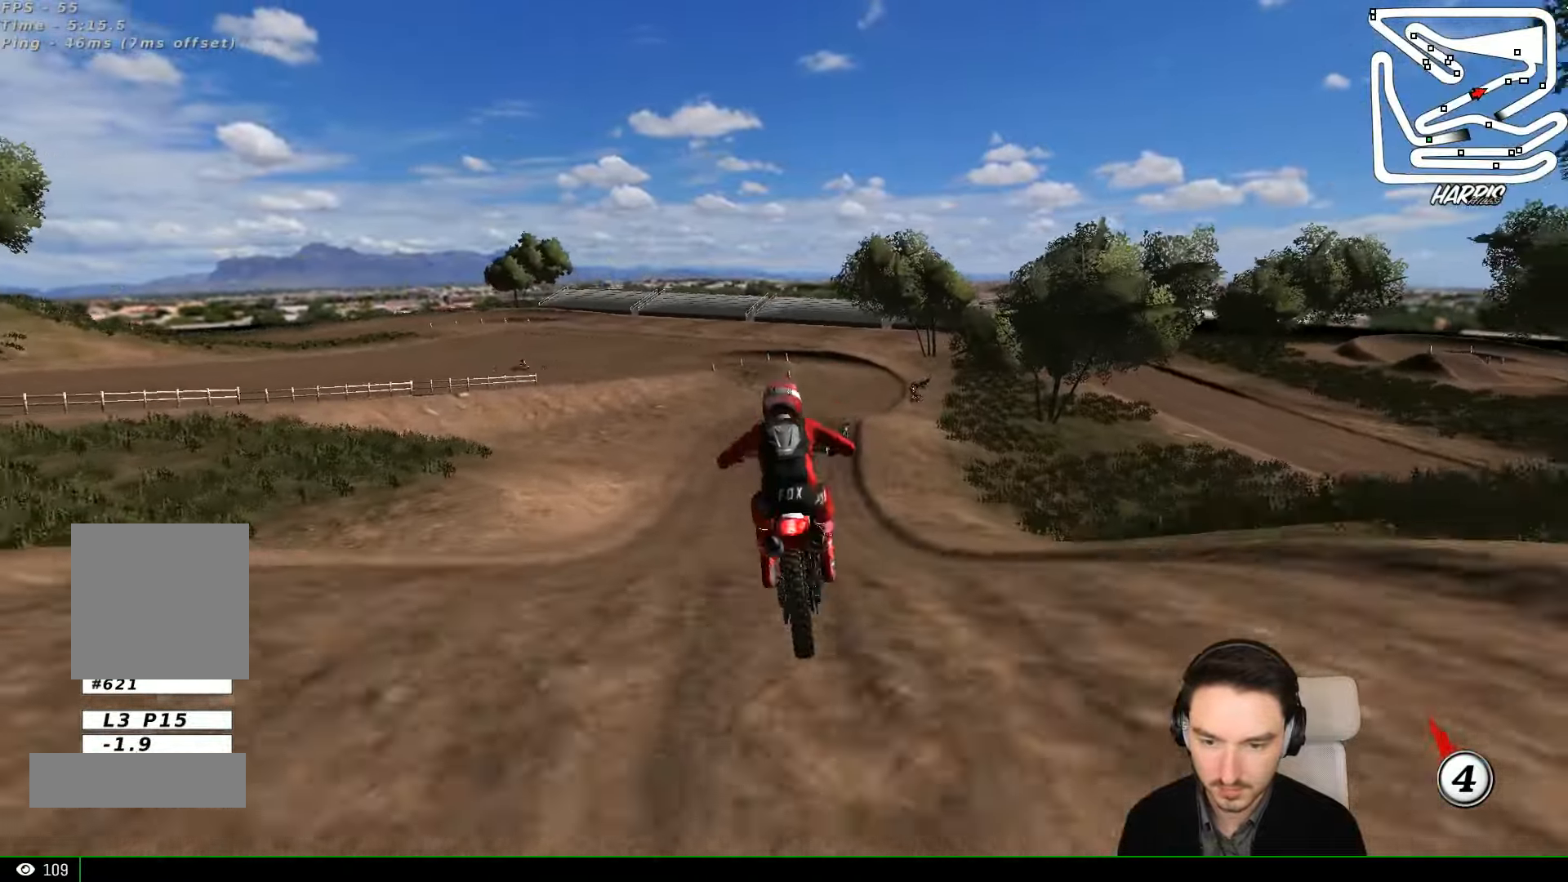
{"dt_ms": 500, "buttons": ["R2"], "left_stick": "right", "events": [[200, "R2", "up"], [333, "R2", "down"], [333, "left_stick", "right"]]}
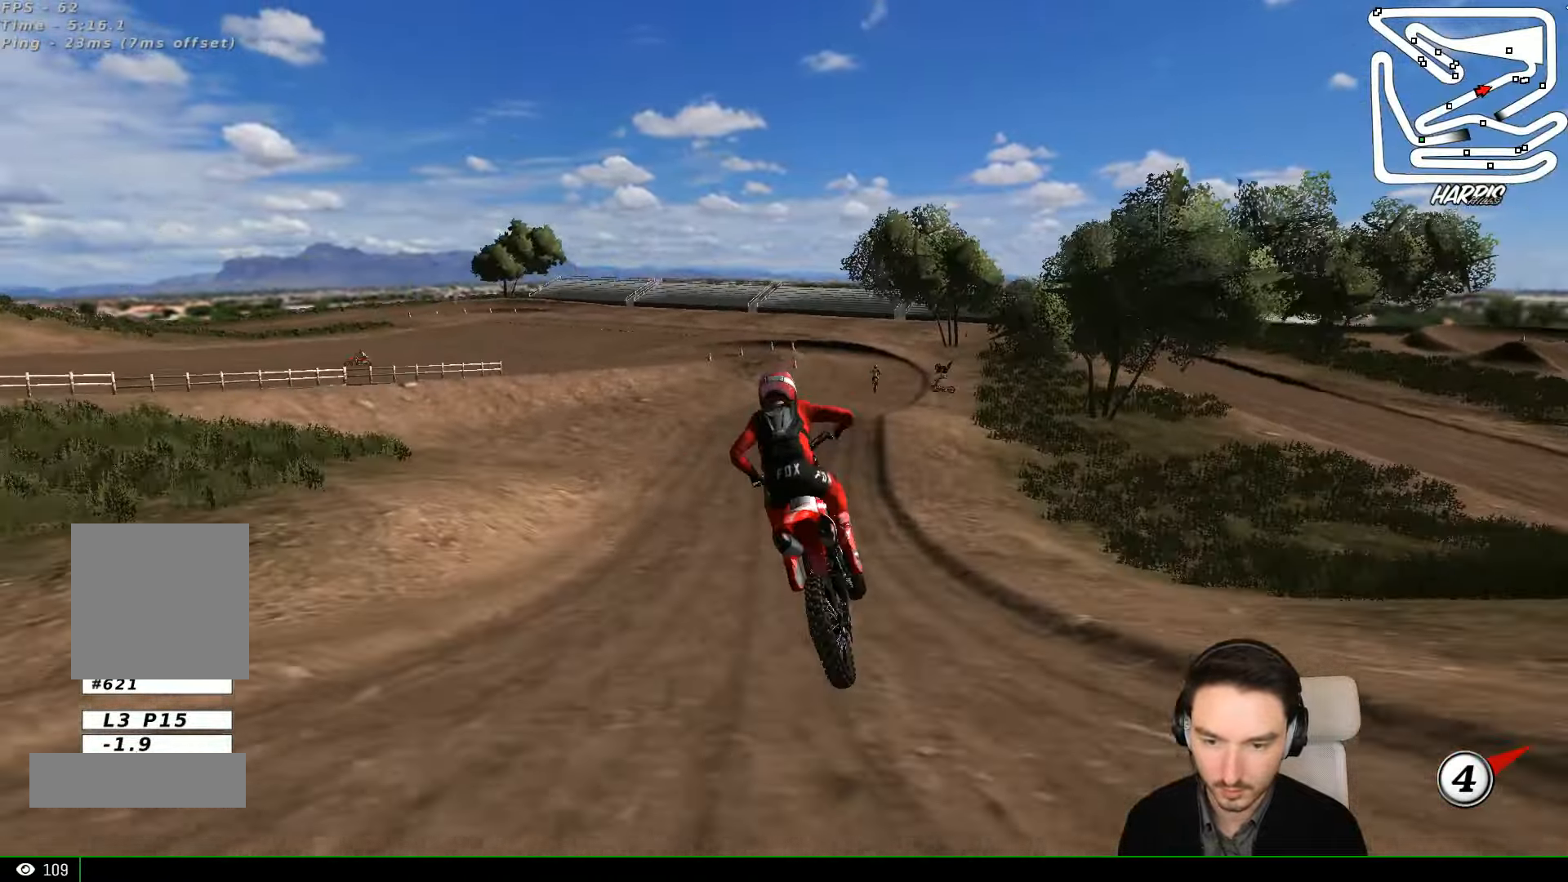
{"dt_ms": 500, "buttons": ["R2"], "left_stick": "right", "events": [[66, "left_stick", "center"], [133, "L1", "down"], [200, "L1", "up"], [233, "left_stick", "right"]]}
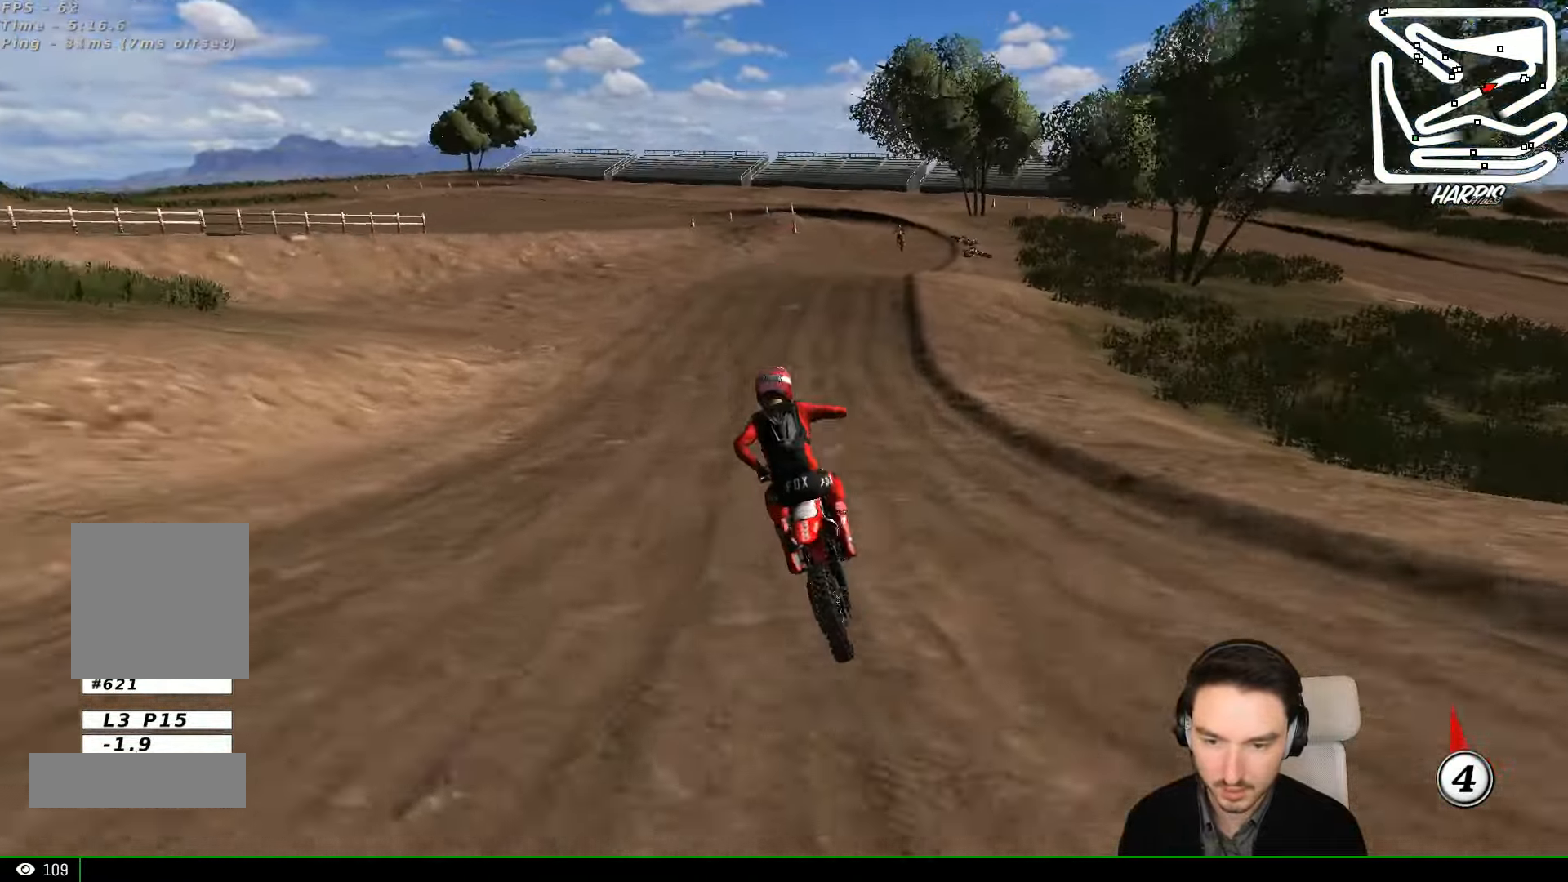
{"dt_ms": 500, "buttons": ["L1", "R2"], "left_stick": "center", "events": [[66, "L1", "down"], [400, "left_stick", "center"]]}
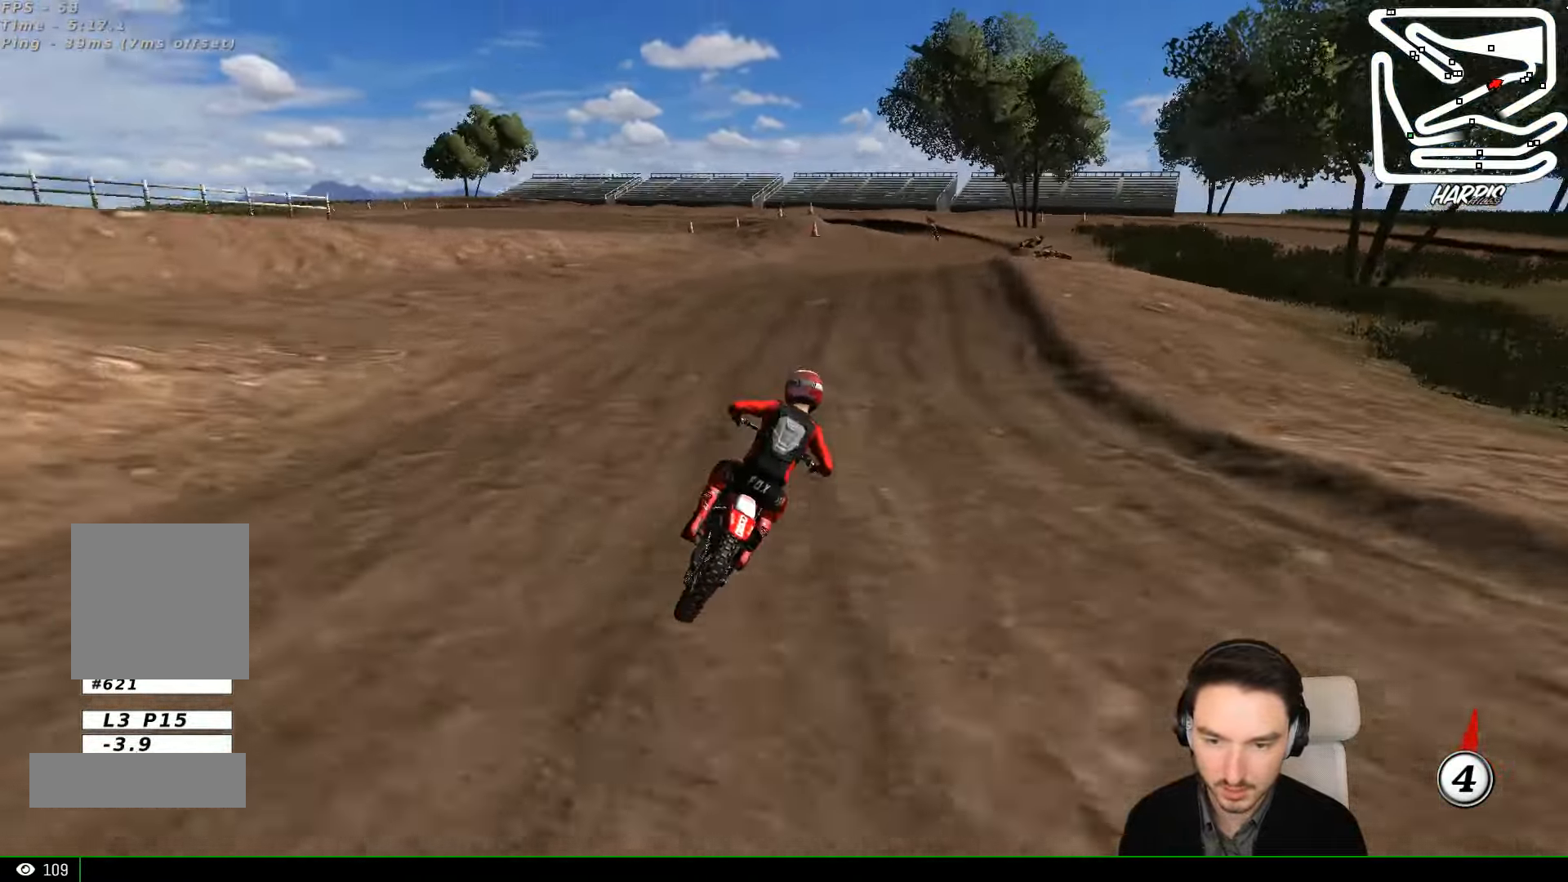
{"dt_ms": 500, "buttons": [], "left_stick": "down-left", "events": [[100, "left_stick", "left"], [234, "R2", "up"], [267, "L1", "up"], [267, "left_stick", "center"], [367, "left_stick", "down"], [434, "left_stick", "down-left"]]}
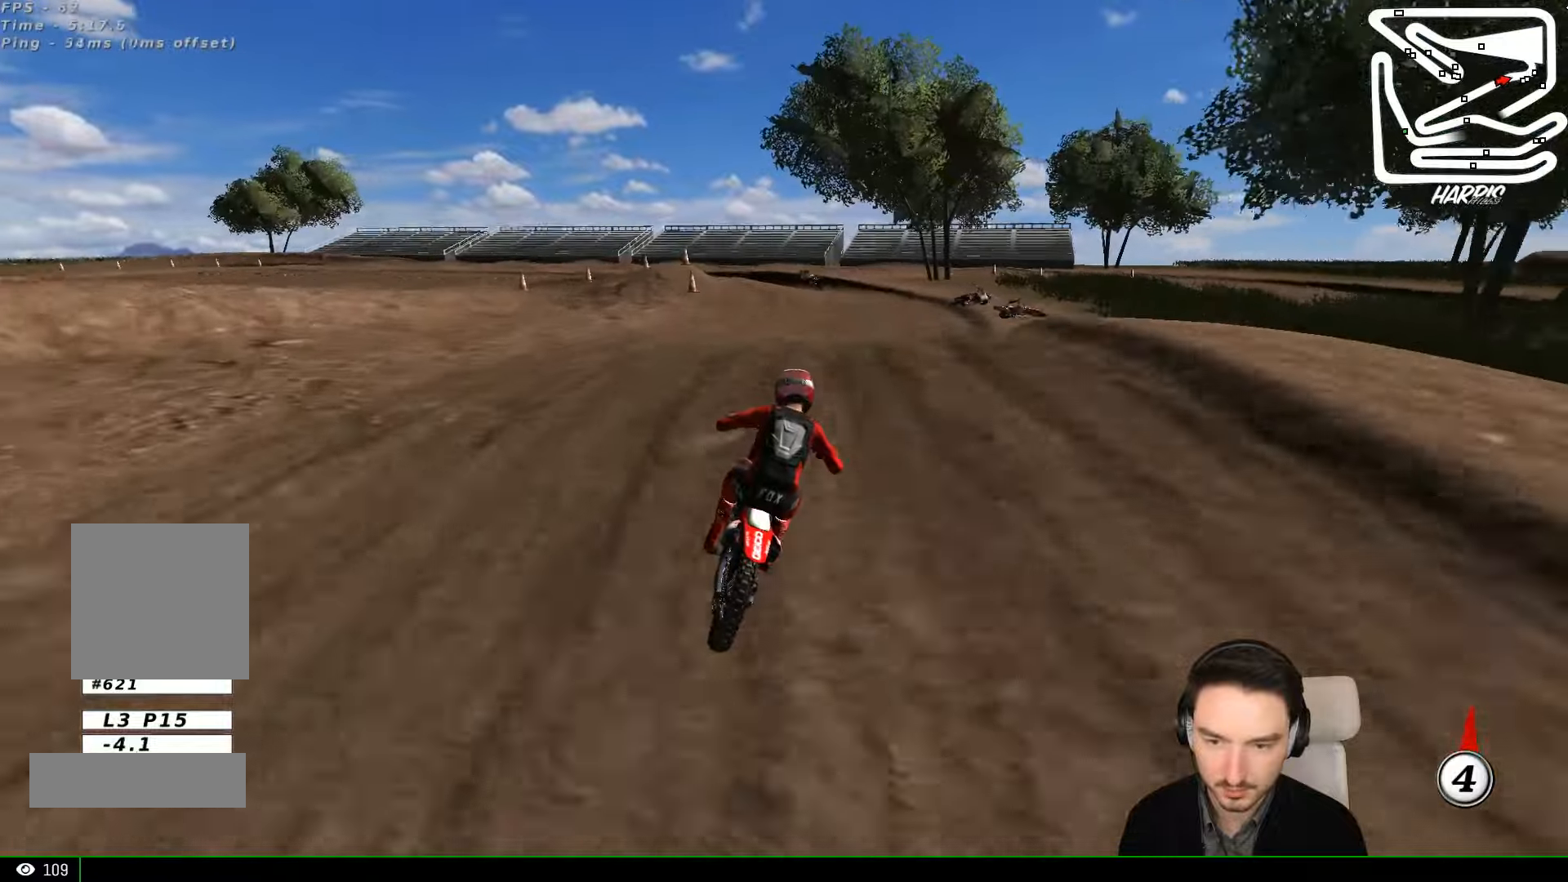
{"dt_ms": 500, "buttons": [], "left_stick": "down-right", "events": [[67, "left_stick", "down"], [200, "R2", "down"], [400, "left_stick", "down-right"], [434, "R2", "up"]]}
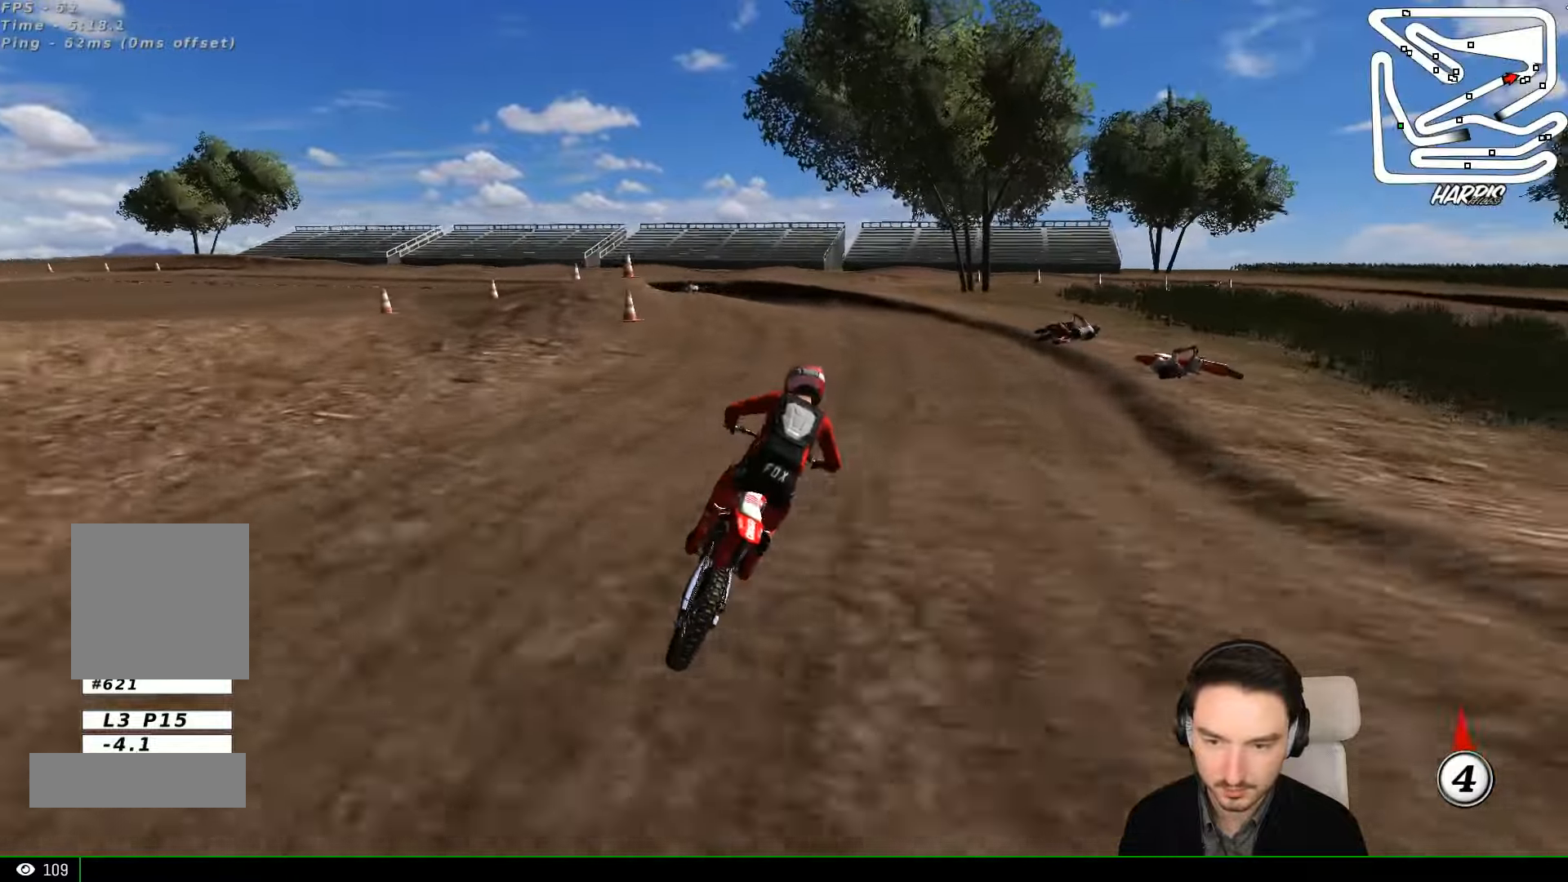
{"dt_ms": 500, "buttons": ["A", "L2"], "left_stick": "down-left", "events": [[34, "left_stick", "center"], [100, "left_stick", "down-left"], [367, "X", "down"], [400, "L2", "down"], [467, "A", "down"], [500, "X", "up"]]}
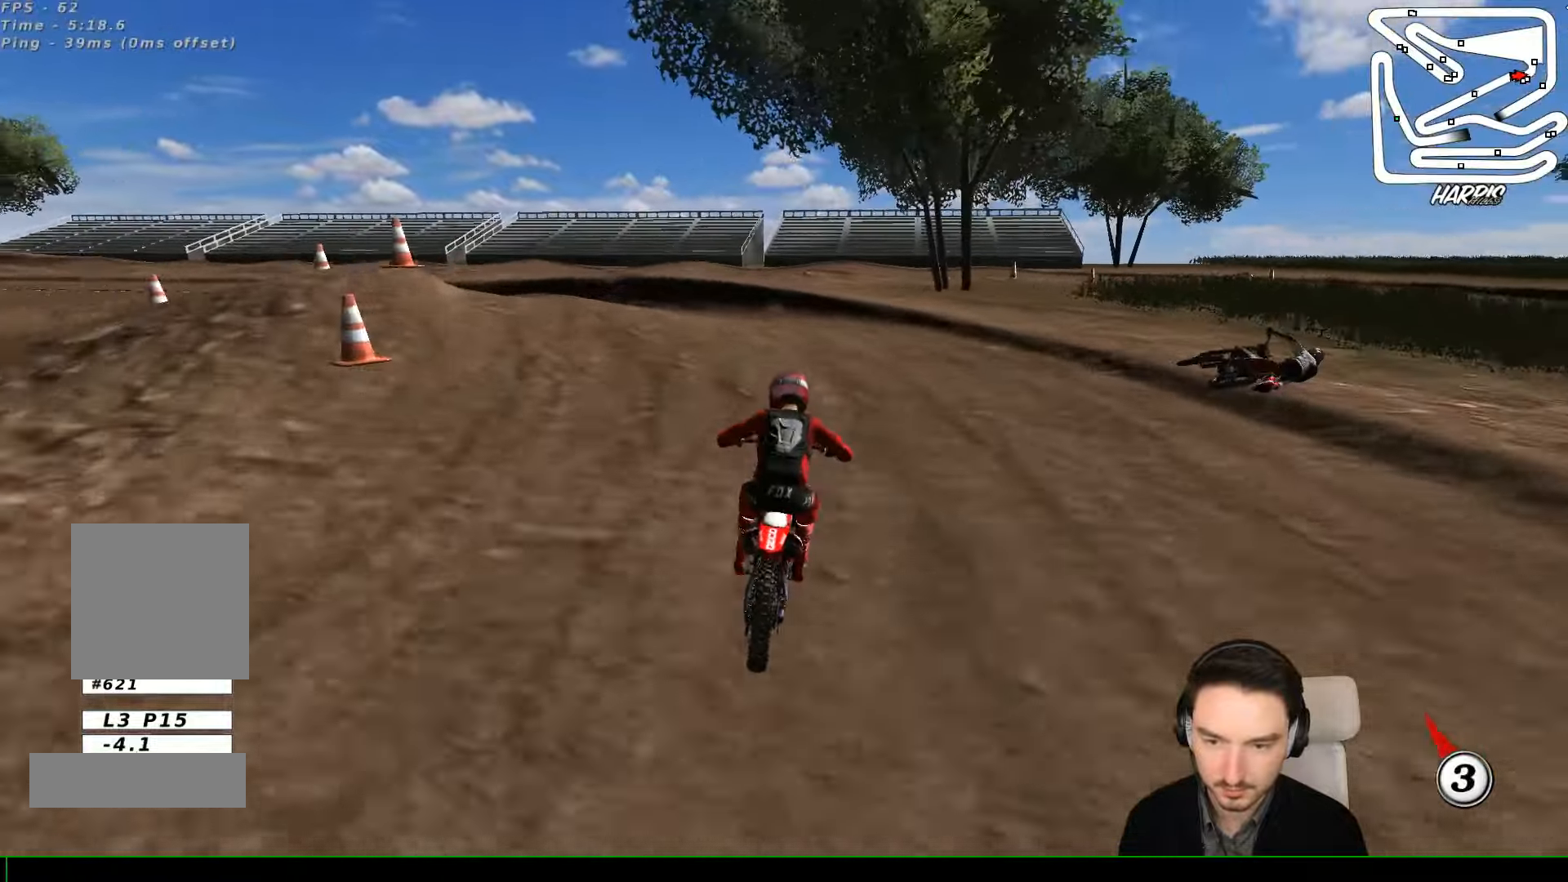
{"dt_ms": 500, "buttons": [], "left_stick": "down-left", "events": [[67, "A", "up"], [100, "L2", "up"], [134, "A", "down"], [134, "X", "down"], [234, "A", "up"], [234, "X", "up"]]}
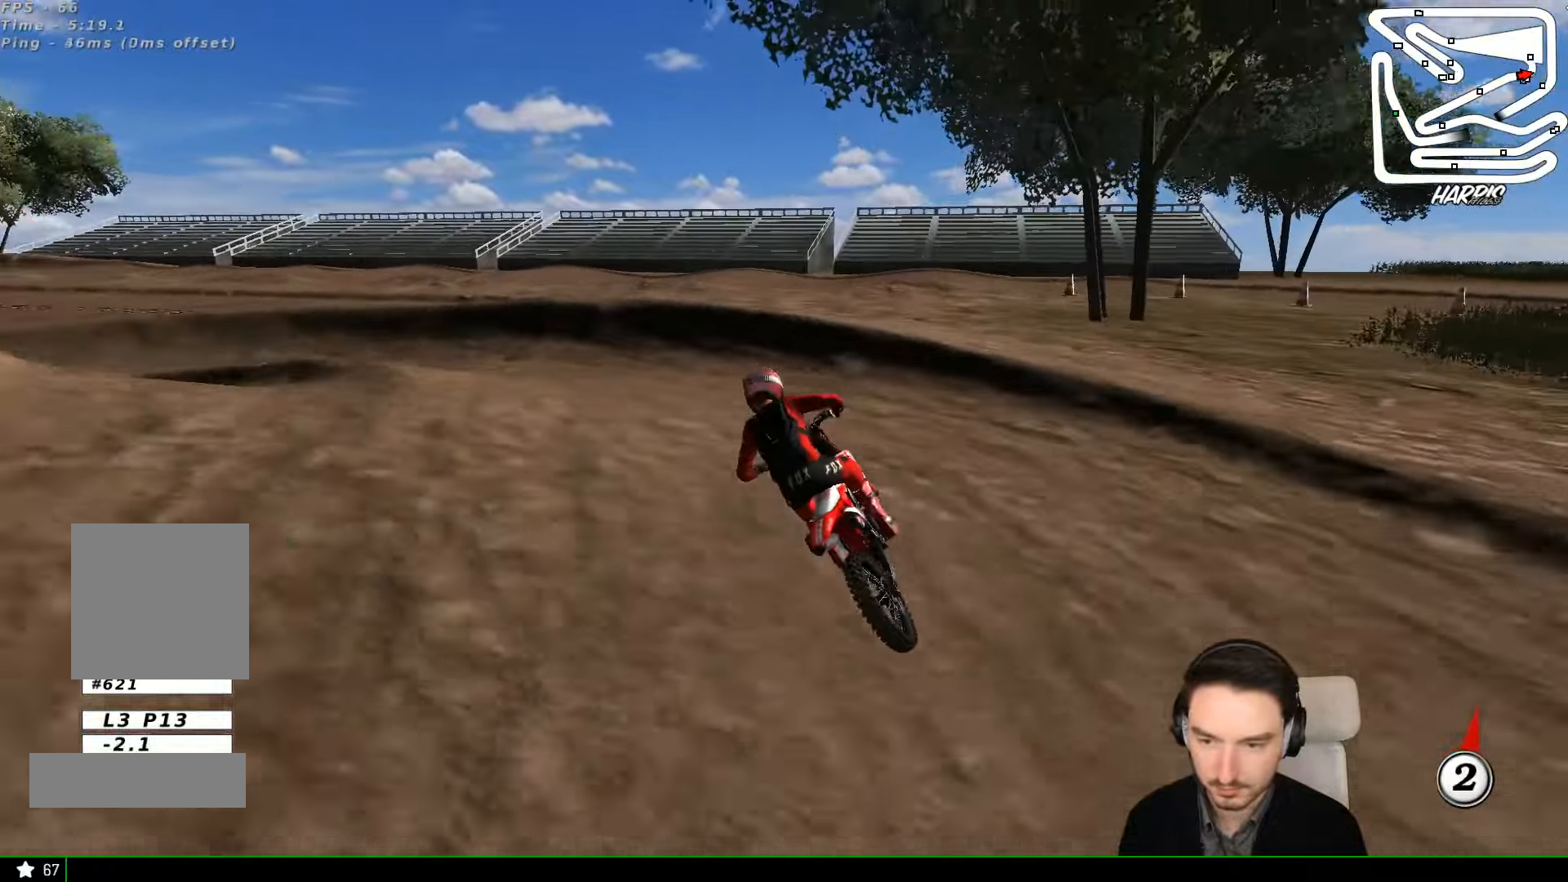
{"dt_ms": 500, "buttons": [], "left_stick": "left", "events": [[34, "left_stick", "center"], [100, "L1", "down"], [300, "left_stick", "left"], [434, "L1", "up"]]}
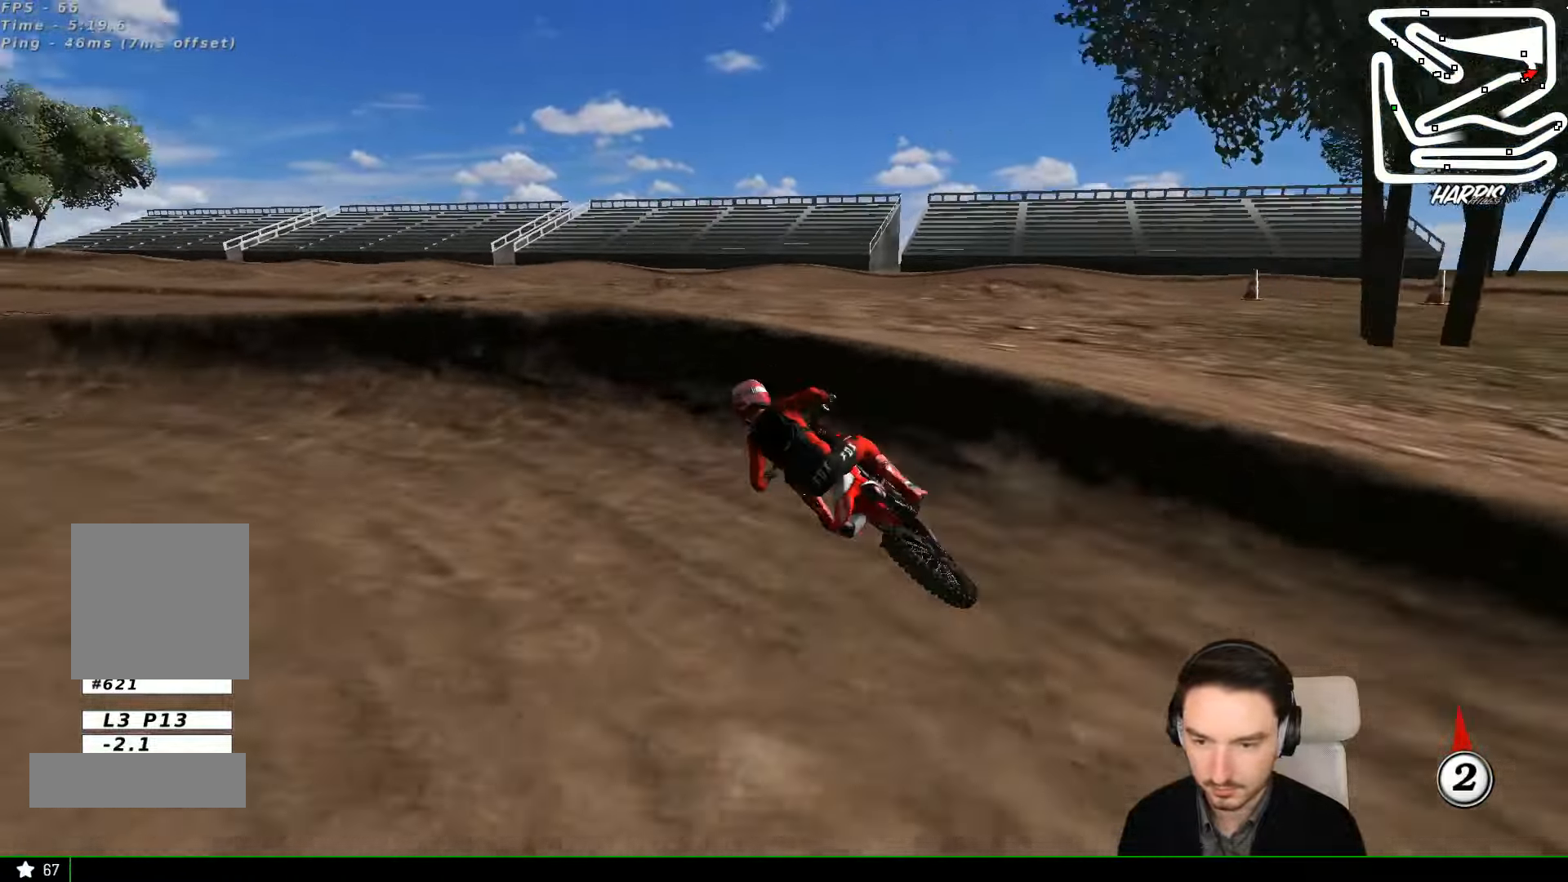
{"dt_ms": 1000, "buttons": ["R2"], "left_stick": "center"}
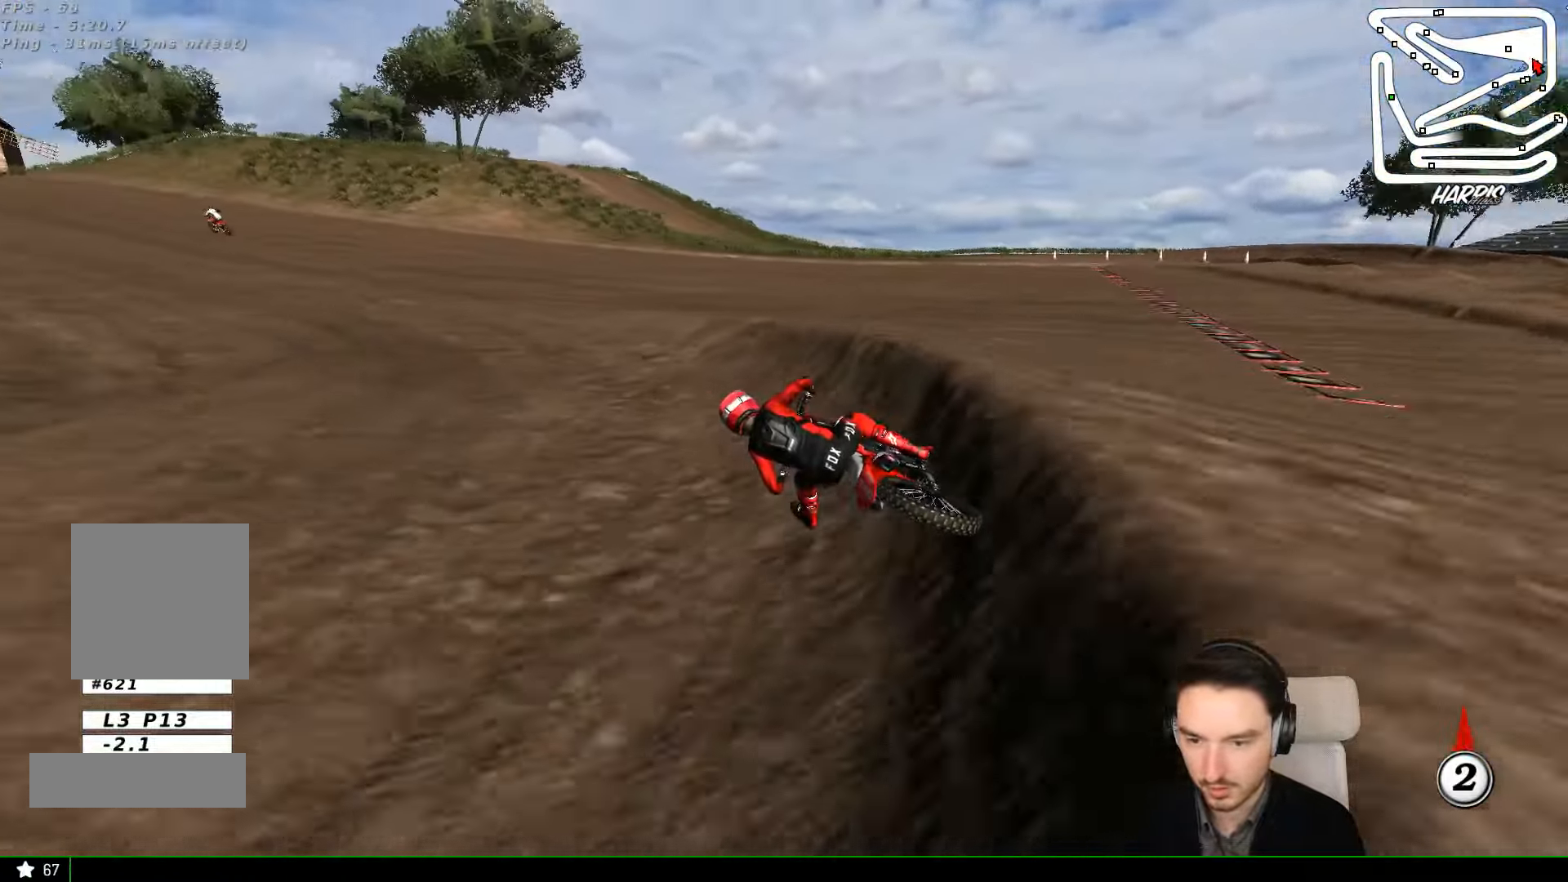
{"dt_ms": 500, "buttons": ["R2"], "left_stick": "center"}
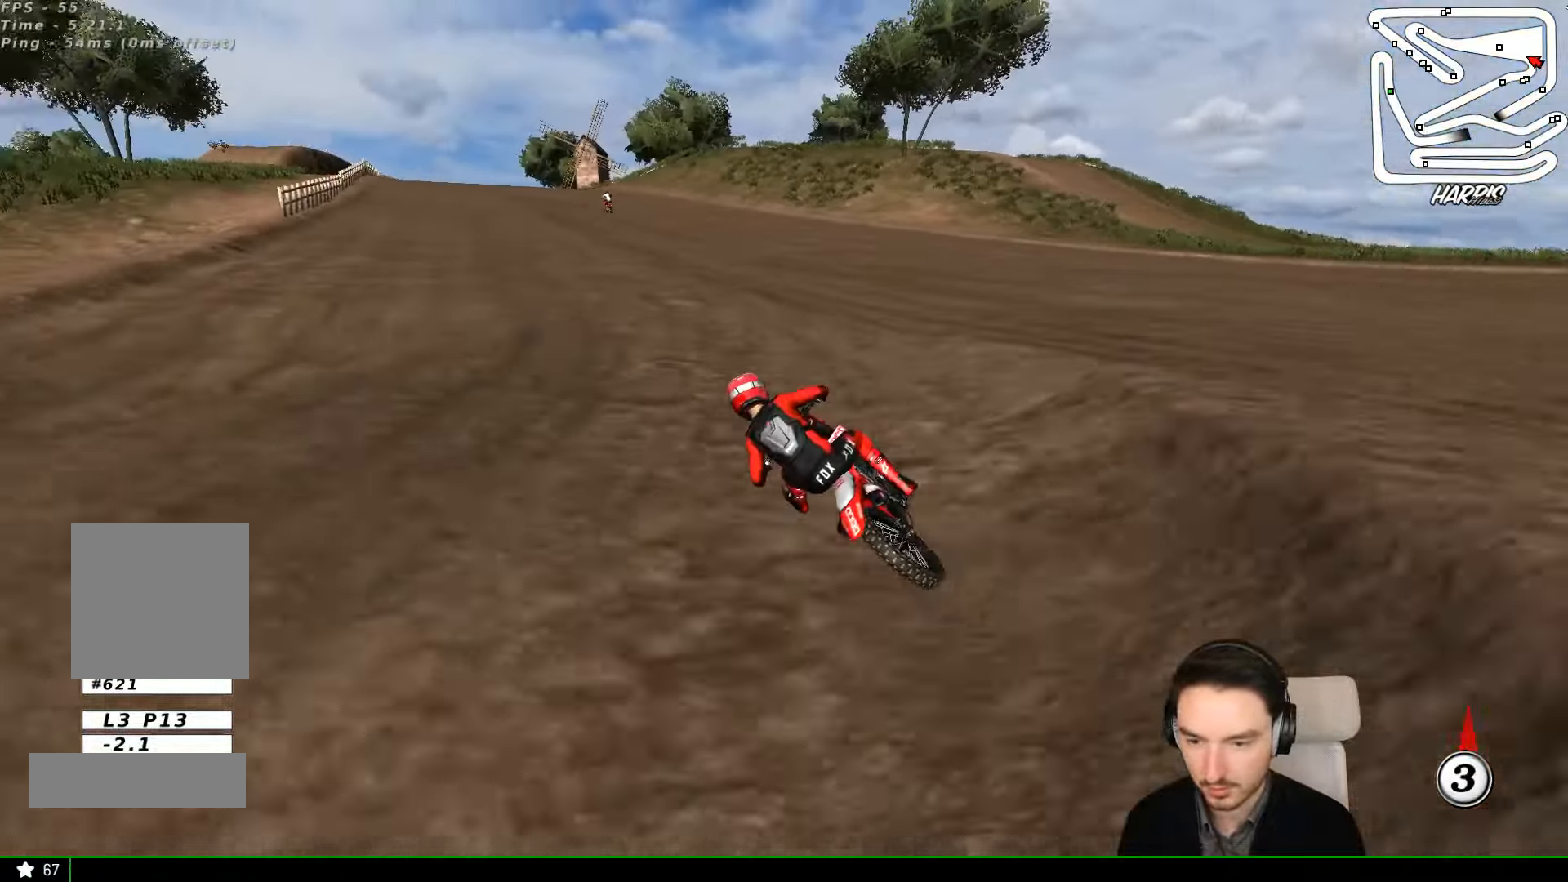
{"dt_ms": 500, "buttons": ["R2"], "left_stick": "center", "events": [[167, "left_stick", "right"], [234, "left_stick", "center"]]}
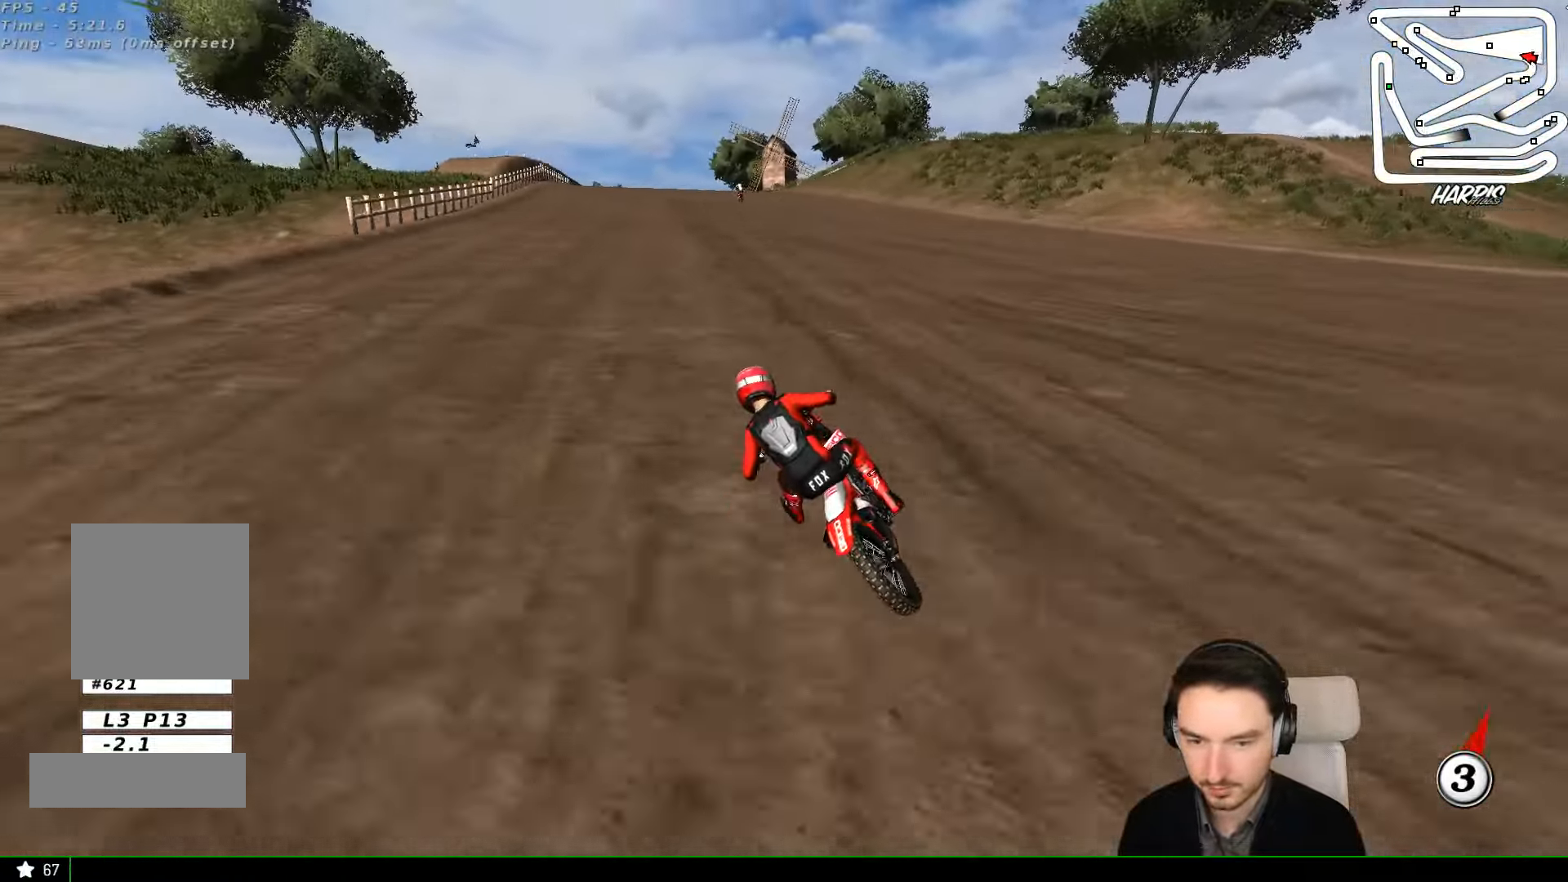
{"dt_ms": 500, "buttons": ["R2"], "left_stick": "right", "events": [[167, "left_stick", "right"]]}